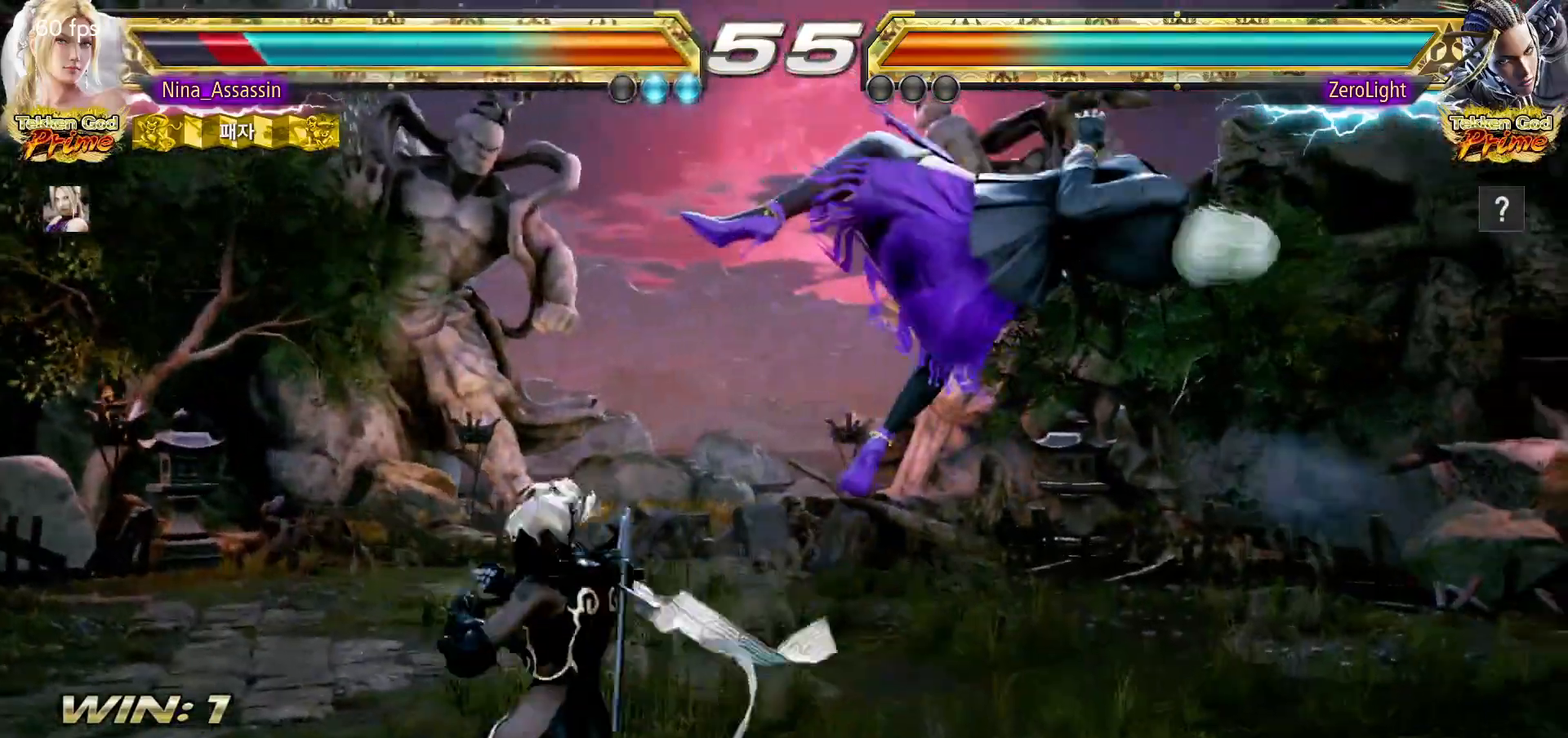
Gameplay with a controller (arcade stick); each line is a JSON object with the inputs held at the frame after it (dt_ms = milliseconds from this image to that frame). "events" lists button and stick changes between this image and that frame as [ms after this image, input, new state], when the widget could be followed in between. Not read: L3 R3.
{"dt_ms": 500, "buttons": [], "left_stick": "center", "events": [[67, "TRIANGLE", "up"], [83, "SQUARE", "down"], [133, "SQUARE", "up"], [183, "TRIANGLE", "down"], [233, "TRIANGLE", "up"], [267, "SQUARE", "down"], [317, "SQUARE", "up"], [333, "TRIANGLE", "down"], [400, "TRIANGLE", "up"], [417, "SQUARE", "down"], [483, "SQUARE", "up"]]}
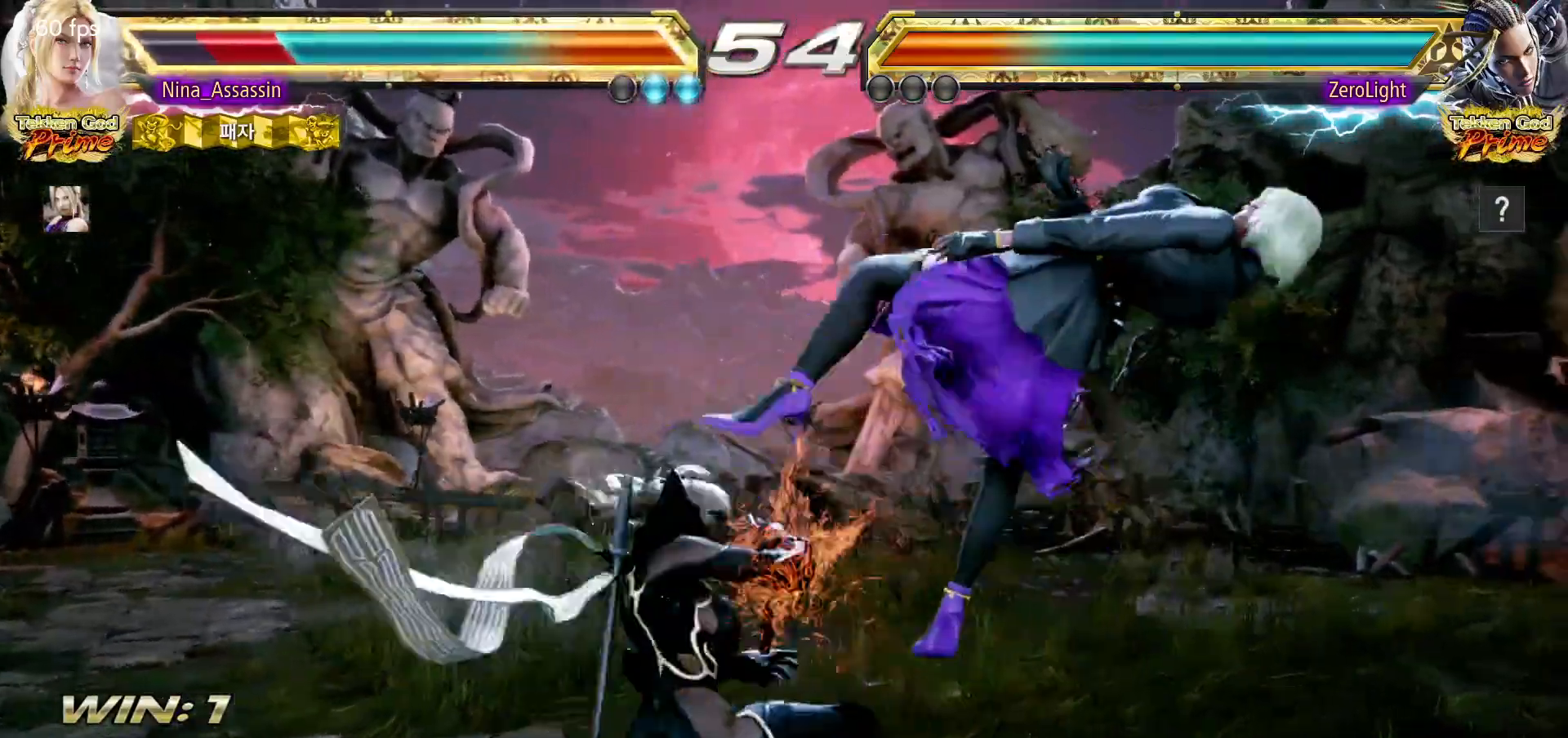
{"dt_ms": 500, "buttons": ["SQUARE"], "left_stick": "center", "events": [[17, "TRIANGLE", "down"], [83, "TRIANGLE", "up"], [117, "SQUARE", "down"], [150, "SQUARE", "up"], [217, "TRIANGLE", "down"], [250, "TRIANGLE", "up"], [300, "SQUARE", "down"], [350, "SQUARE", "up"], [367, "TRIANGLE", "down"], [450, "TRIANGLE", "up"], [483, "SQUARE", "down"]]}
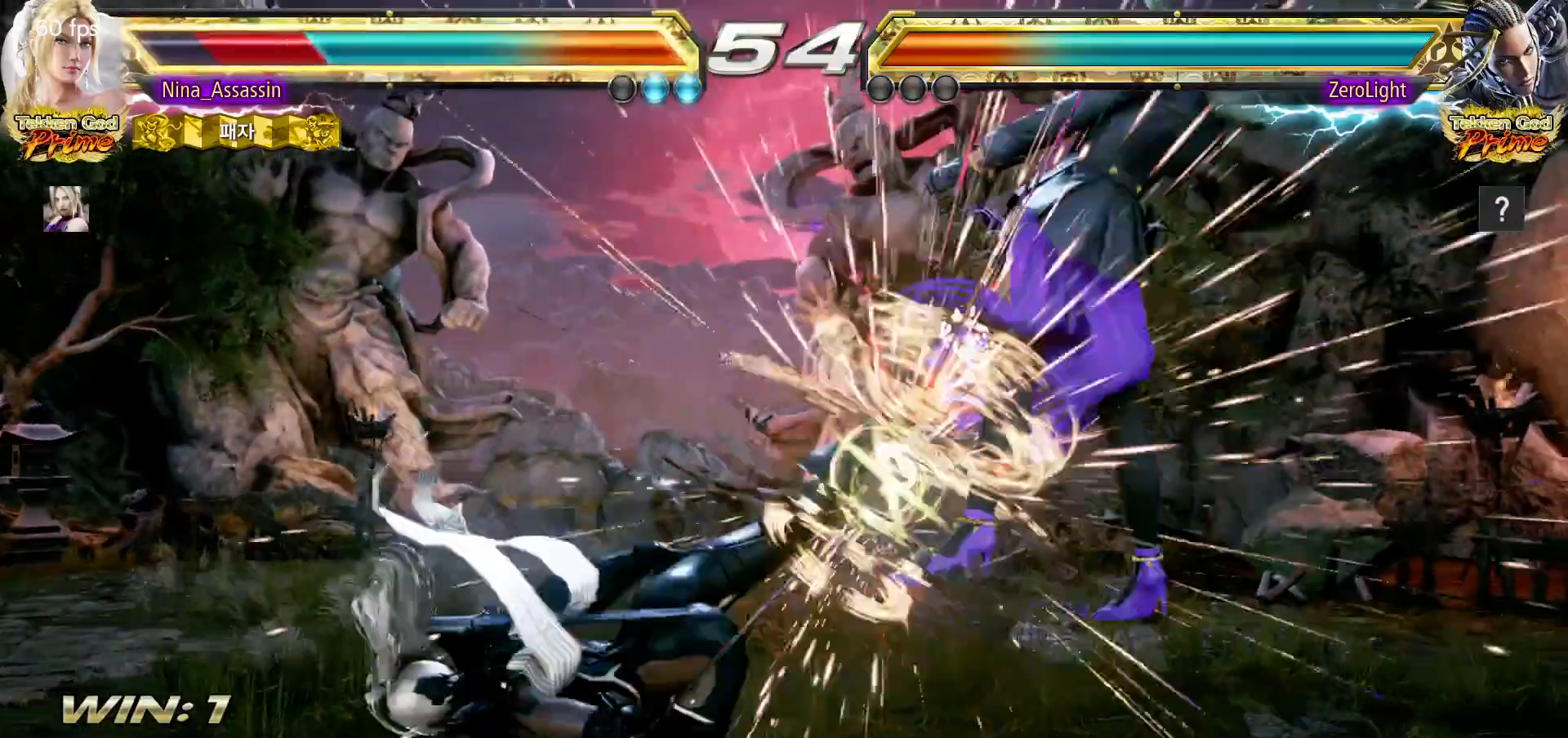
{"dt_ms": 500, "buttons": [], "left_stick": "center", "events": [[33, "SQUARE", "up"], [83, "TRIANGLE", "down"], [133, "TRIANGLE", "up"], [167, "SQUARE", "down"], [200, "SQUARE", "up"], [267, "TRIANGLE", "down"], [317, "TRIANGLE", "up"], [333, "SQUARE", "down"], [400, "SQUARE", "up"], [450, "TRIANGLE", "down"], [500, "TRIANGLE", "up"]]}
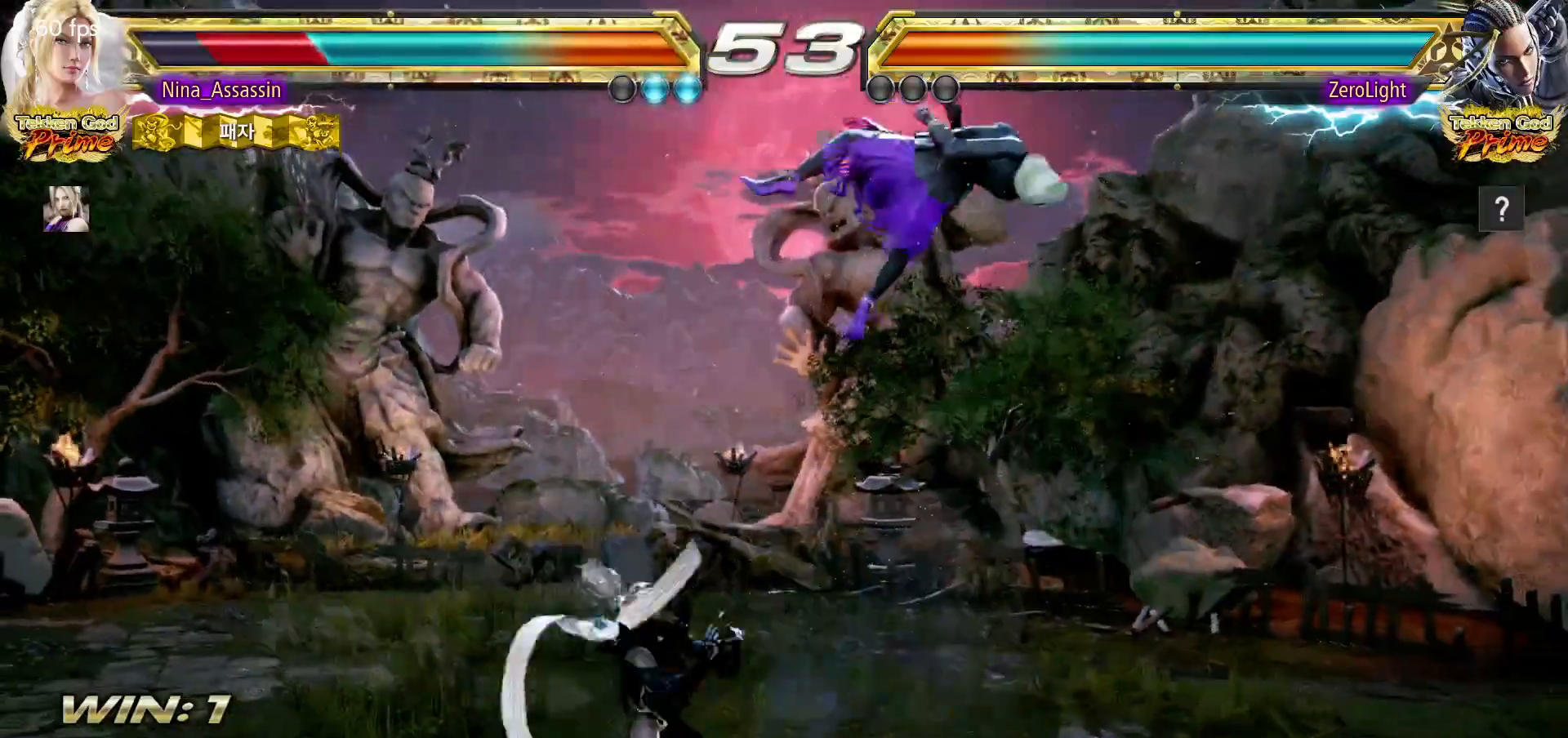
{"dt_ms": 500, "buttons": [], "left_stick": "center", "events": [[33, "SQUARE", "down"], [100, "SQUARE", "up"], [133, "TRIANGLE", "down"], [183, "TRIANGLE", "up"], [233, "SQUARE", "down"], [283, "SQUARE", "up"], [333, "TRIANGLE", "down"], [383, "TRIANGLE", "up"], [417, "SQUARE", "down"], [450, "SQUARE", "up"]]}
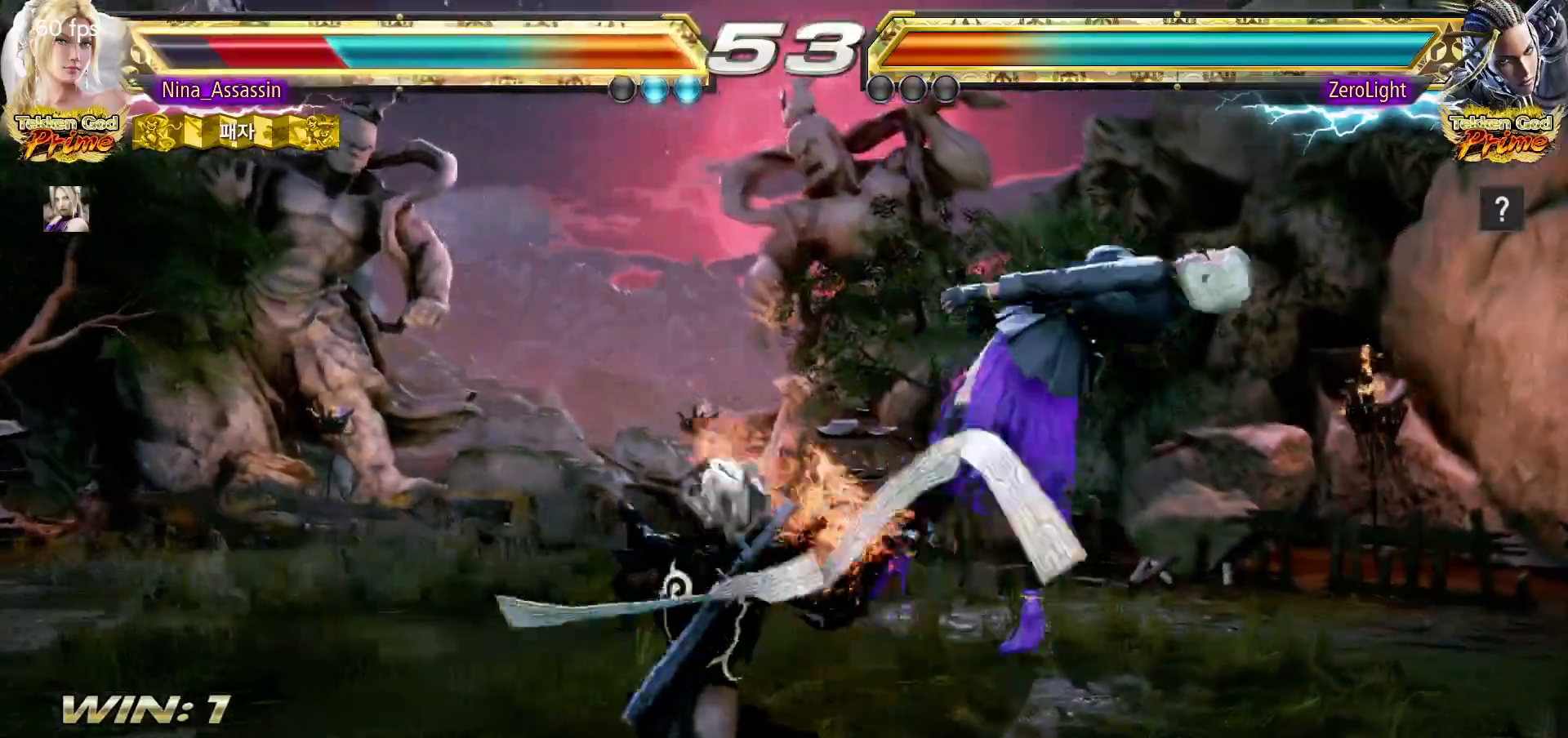
{"dt_ms": 500, "buttons": ["SQUARE"], "left_stick": "center", "events": [[17, "TRIANGLE", "down"], [67, "TRIANGLE", "up"], [117, "SQUARE", "down"], [150, "SQUARE", "up"], [217, "TRIANGLE", "down"], [267, "TRIANGLE", "up"], [283, "SQUARE", "down"], [333, "SQUARE", "up"], [400, "TRIANGLE", "down"], [450, "TRIANGLE", "up"], [483, "SQUARE", "down"]]}
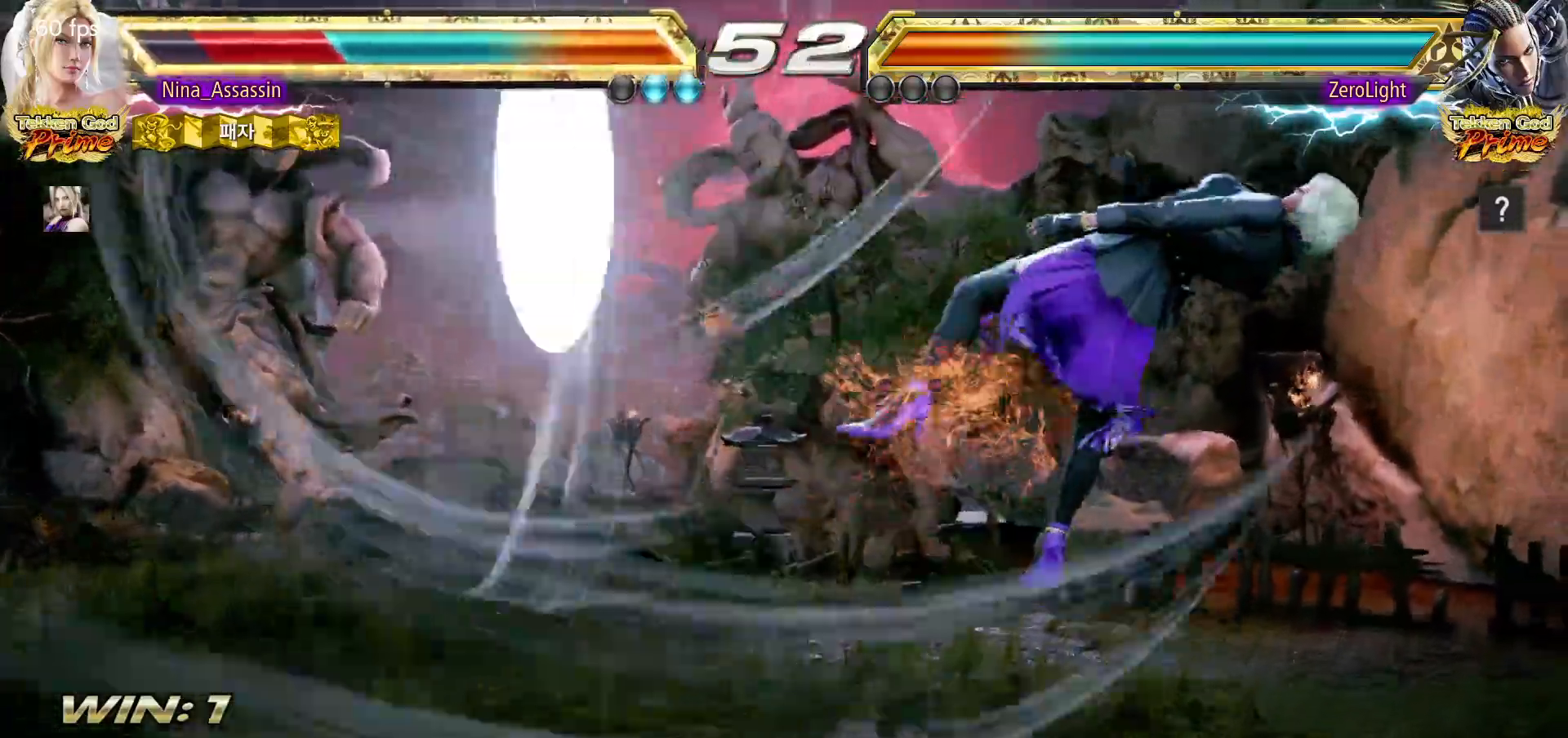
{"dt_ms": 500, "buttons": ["TRIANGLE"], "left_stick": "center", "events": [[33, "SQUARE", "up"], [83, "TRIANGLE", "down"], [117, "TRIANGLE", "up"], [183, "SQUARE", "down"], [233, "SQUARE", "up"], [283, "TRIANGLE", "down"], [333, "TRIANGLE", "up"], [367, "SQUARE", "down"], [417, "SQUARE", "up"], [483, "TRIANGLE", "down"]]}
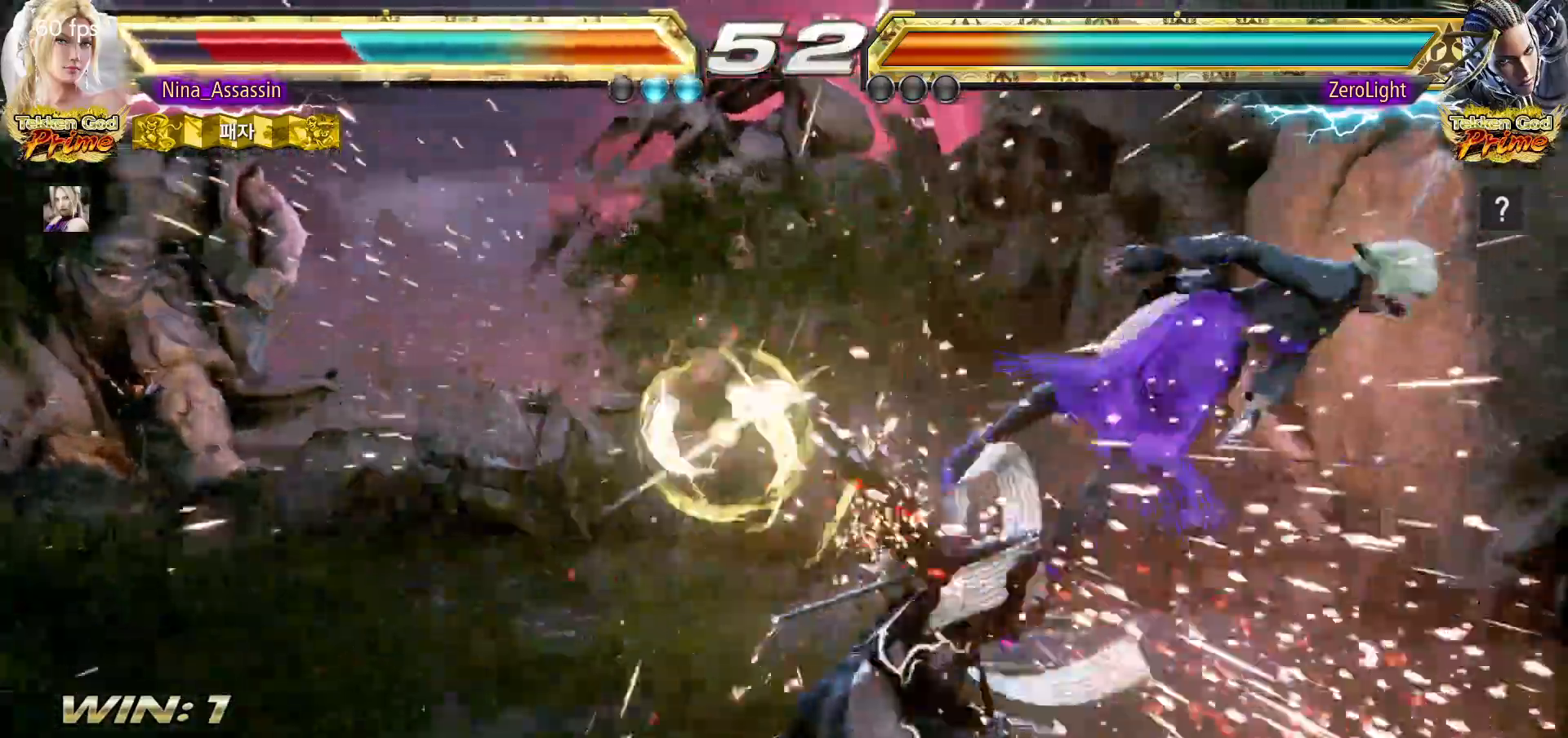
{"dt_ms": 500, "buttons": ["SQUARE"], "left_stick": "center", "events": [[33, "TRIANGLE", "up"], [67, "SQUARE", "down"], [117, "SQUARE", "up"], [167, "TRIANGLE", "down"], [233, "TRIANGLE", "up"], [267, "SQUARE", "down"], [317, "SQUARE", "up"], [367, "TRIANGLE", "down"], [433, "TRIANGLE", "up"], [467, "SQUARE", "down"]]}
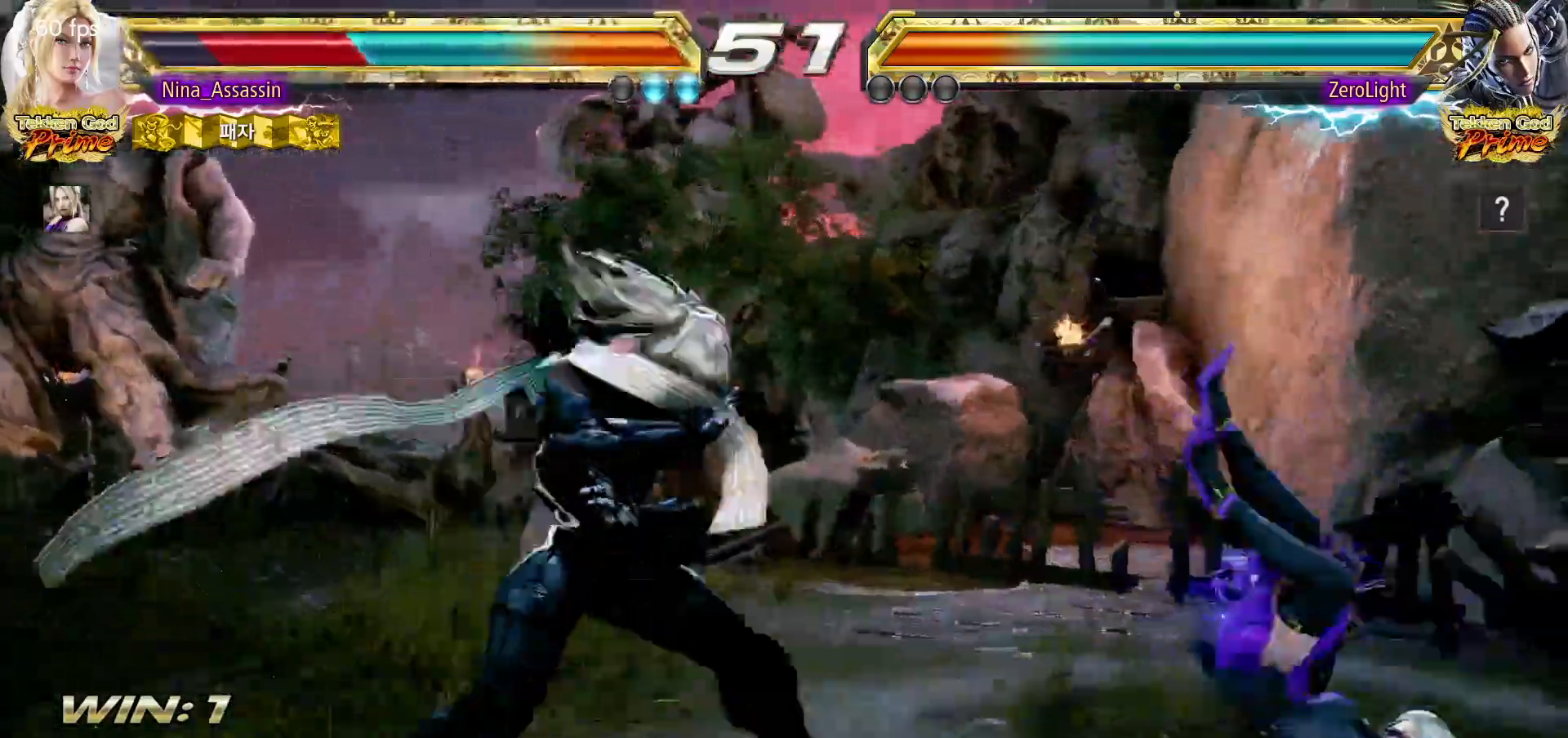
{"dt_ms": 500, "buttons": [], "left_stick": "center", "events": [[17, "SQUARE", "up"], [67, "TRIANGLE", "down"], [117, "TRIANGLE", "up"], [167, "SQUARE", "down"], [200, "SQUARE", "up"], [267, "TRIANGLE", "down"], [317, "TRIANGLE", "up"], [350, "SQUARE", "down"], [400, "SQUARE", "up"], [433, "TRIANGLE", "down"], [500, "TRIANGLE", "up"]]}
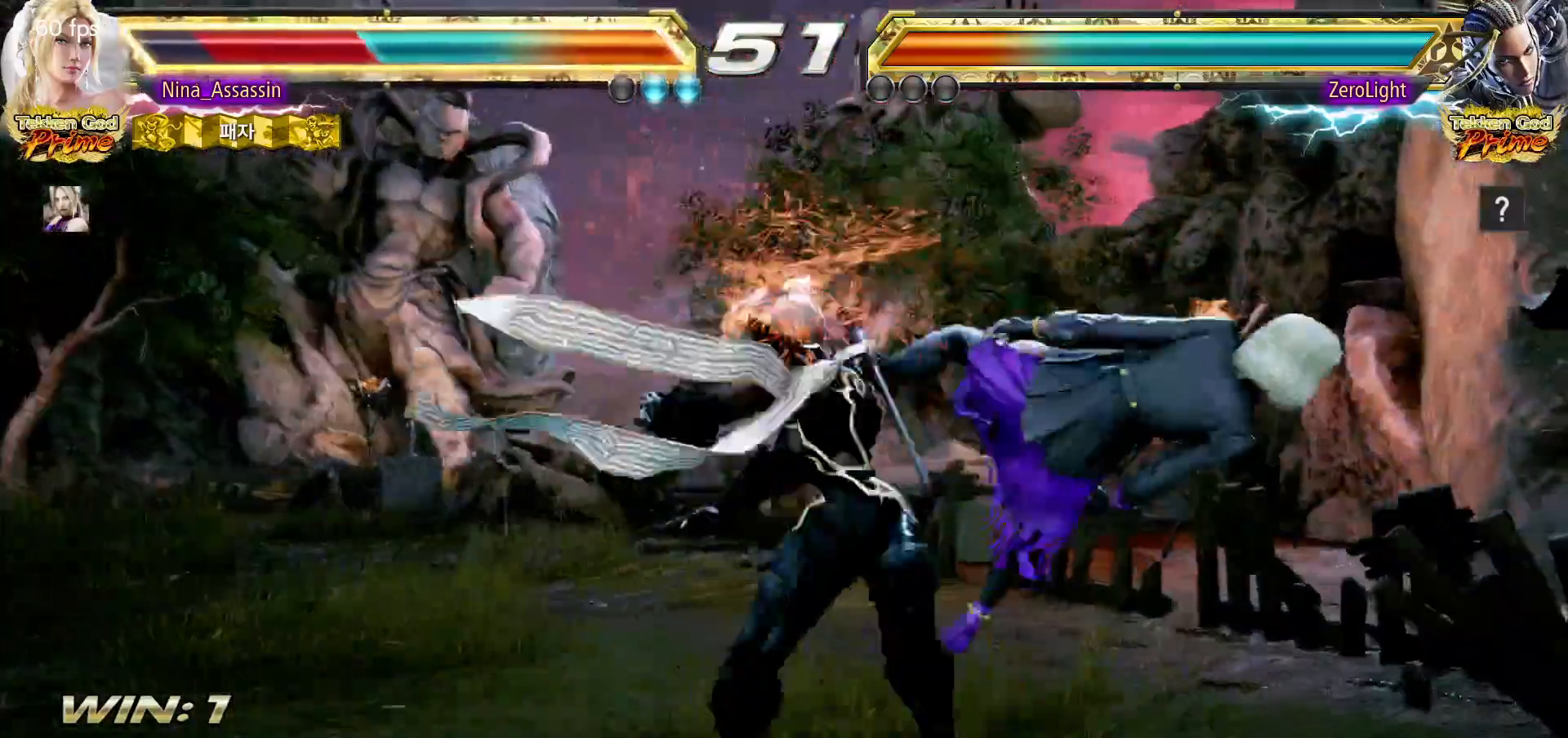
{"dt_ms": 500, "buttons": [], "left_stick": "center", "events": [[50, "SQUARE", "down"], [83, "SQUARE", "up"], [150, "TRIANGLE", "down"], [183, "TRIANGLE", "up"], [233, "SQUARE", "down"], [267, "SQUARE", "up"], [333, "TRIANGLE", "down"], [383, "TRIANGLE", "up"], [417, "SQUARE", "down"], [483, "SQUARE", "up"]]}
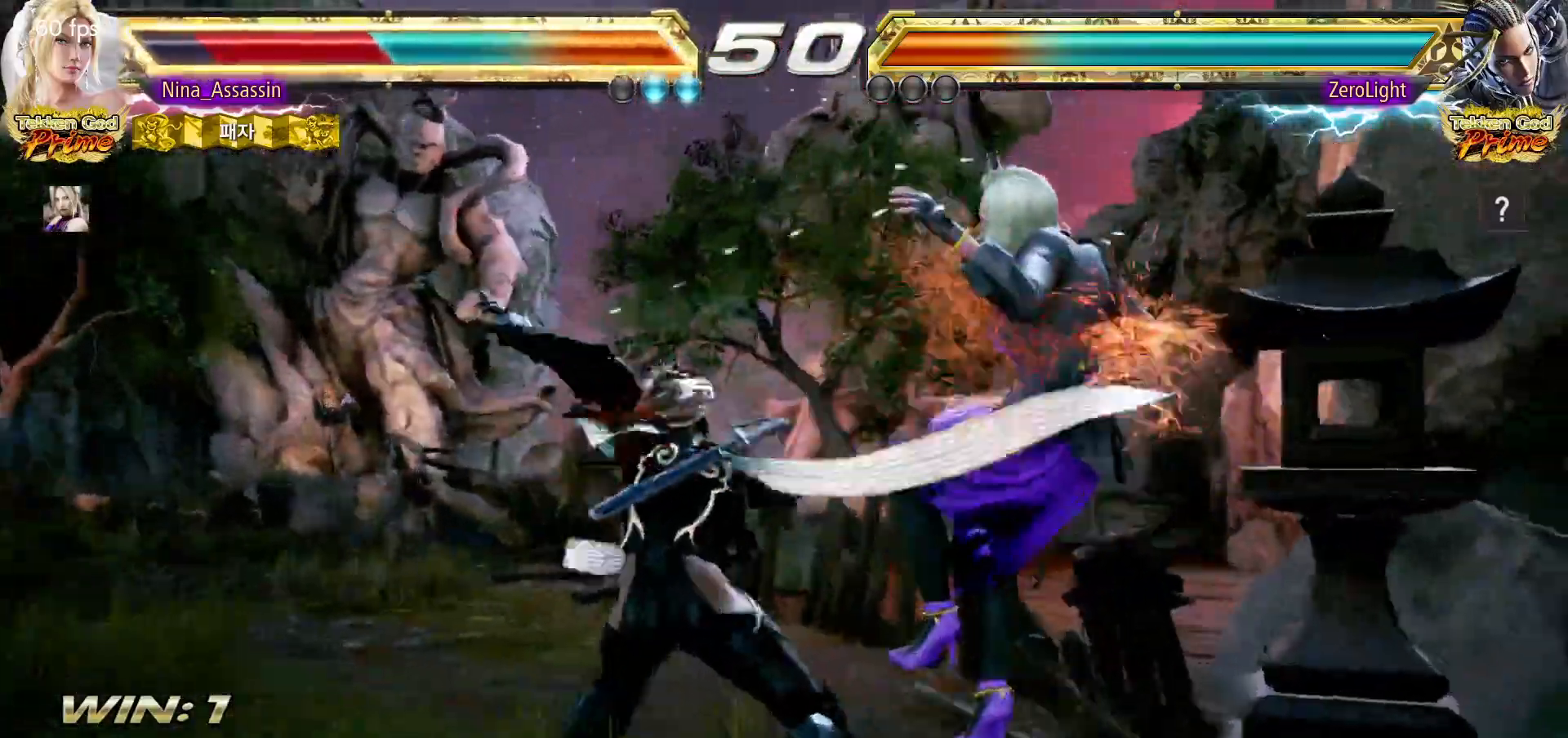
{"dt_ms": 500, "buttons": ["SQUARE"], "left_stick": "center", "events": [[33, "TRIANGLE", "down"], [83, "TRIANGLE", "up"], [117, "SQUARE", "down"], [167, "SQUARE", "up"], [217, "TRIANGLE", "down"], [283, "TRIANGLE", "up"], [317, "SQUARE", "down"], [367, "SQUARE", "up"], [417, "TRIANGLE", "down"], [467, "TRIANGLE", "up"], [500, "SQUARE", "down"]]}
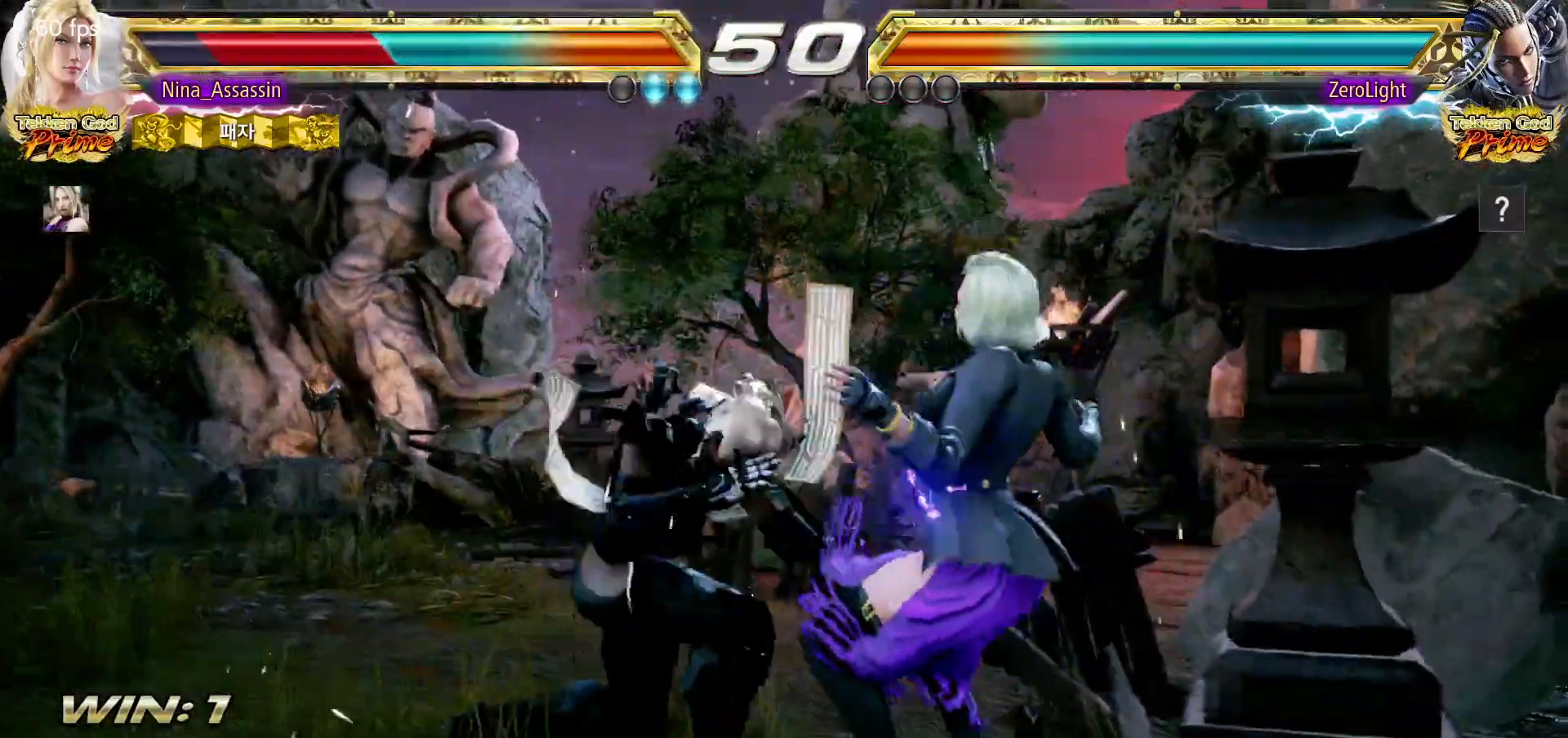
{"dt_ms": 500, "buttons": ["TRIANGLE"], "left_stick": "center", "events": [[50, "SQUARE", "up"], [100, "TRIANGLE", "down"], [150, "TRIANGLE", "up"], [167, "SQUARE", "down"], [217, "SQUARE", "up"], [267, "TRIANGLE", "down"], [333, "TRIANGLE", "up"], [383, "SQUARE", "down"], [417, "SQUARE", "up"], [500, "TRIANGLE", "down"]]}
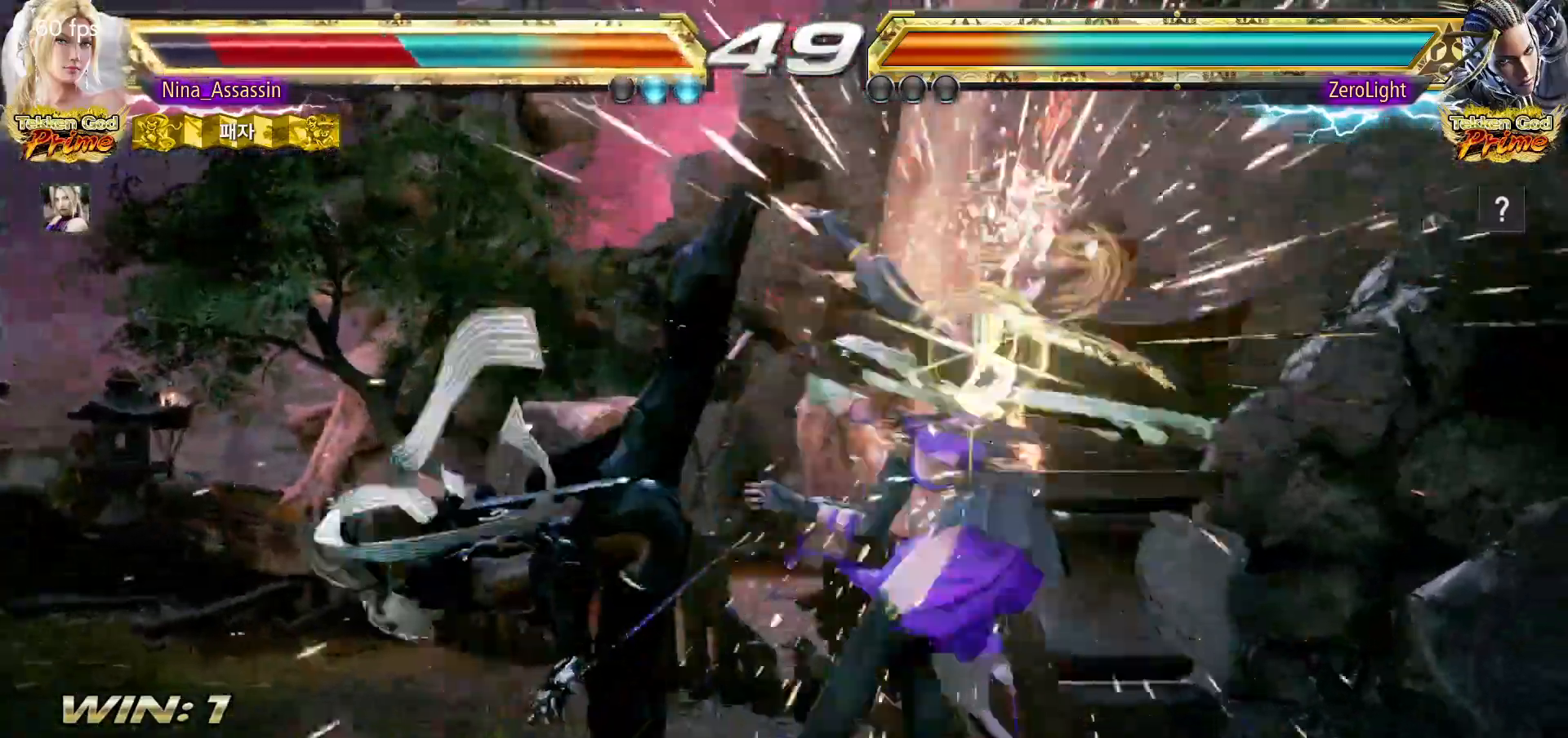
{"dt_ms": 500, "buttons": ["SQUARE"], "left_stick": "center", "events": [[33, "TRIANGLE", "up"], [83, "SQUARE", "down"], [117, "SQUARE", "up"], [183, "TRIANGLE", "down"], [233, "TRIANGLE", "up"], [250, "SQUARE", "down"], [317, "SQUARE", "up"], [367, "TRIANGLE", "down"], [417, "TRIANGLE", "up"], [467, "SQUARE", "down"]]}
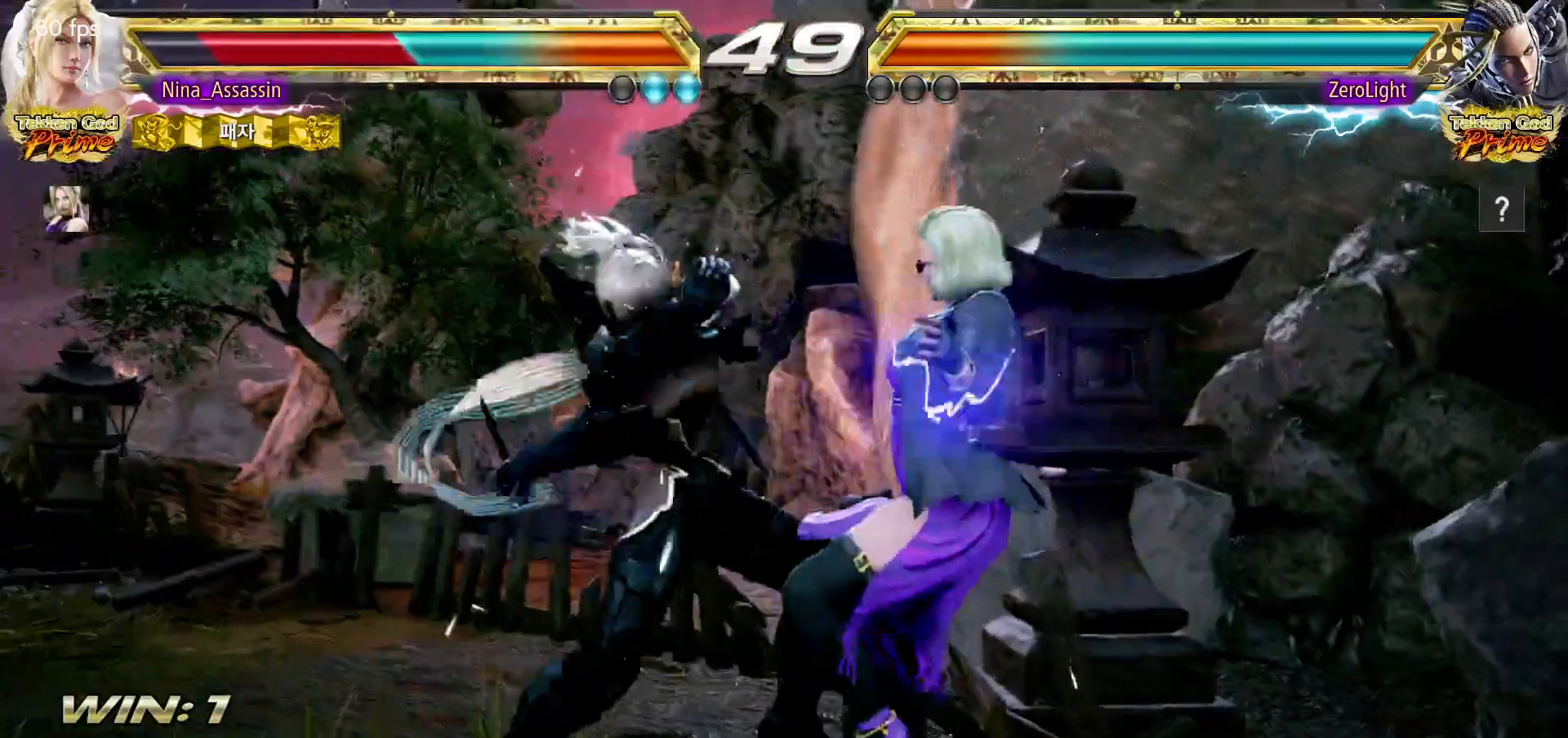
{"dt_ms": 500, "buttons": [], "left_stick": "center", "events": [[17, "SQUARE", "up"], [67, "TRIANGLE", "down"], [117, "TRIANGLE", "up"], [150, "SQUARE", "down"], [200, "SQUARE", "up"], [250, "TRIANGLE", "down"], [283, "TRIANGLE", "up"], [333, "SQUARE", "down"], [383, "SQUARE", "up"]]}
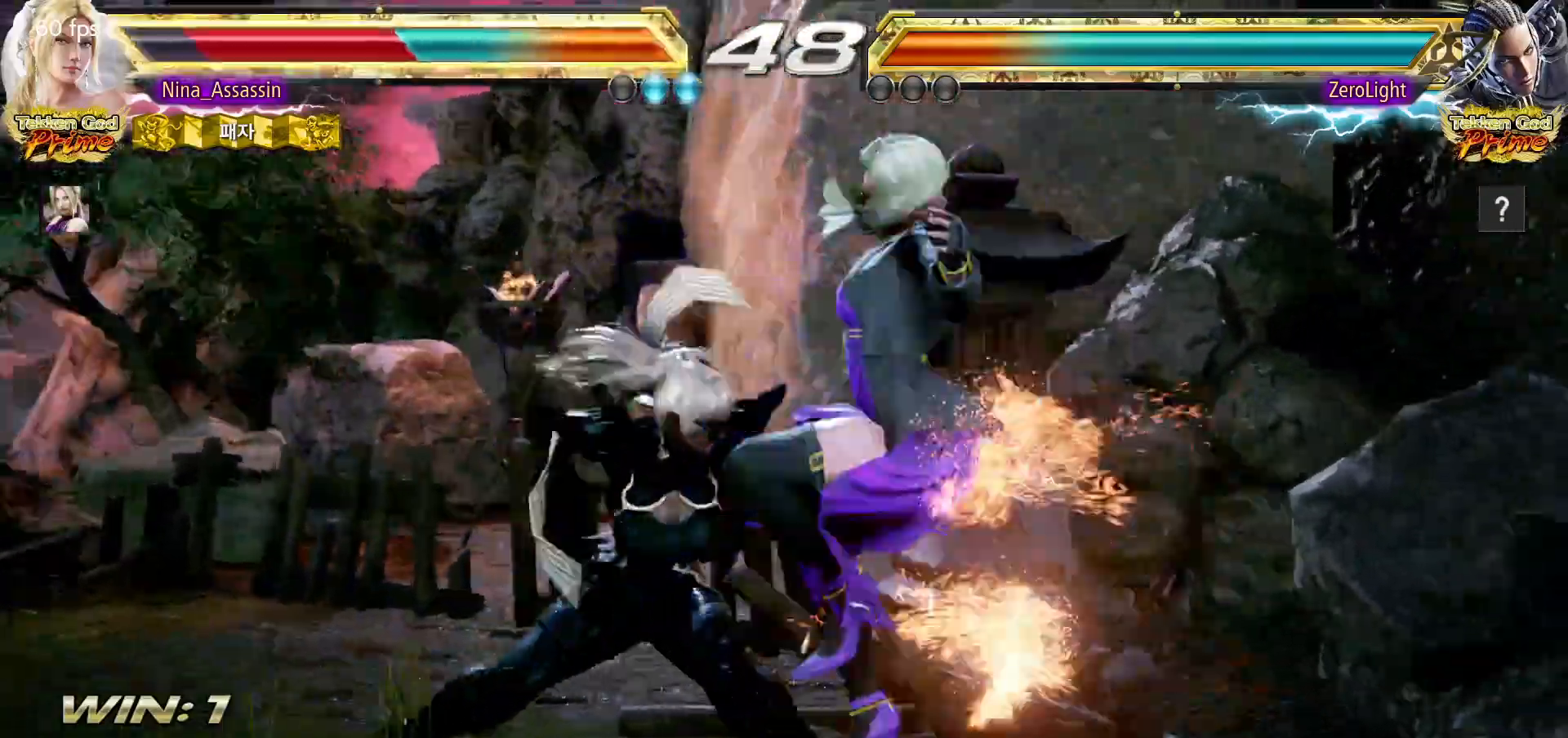
{"dt_ms": 500, "buttons": ["CIRCLE"], "left_stick": "center", "events": [[300, "CIRCLE", "down"], [333, "CIRCLE", "up"], [367, "CROSS", "down"], [433, "CROSS", "up"], [483, "CIRCLE", "down"]]}
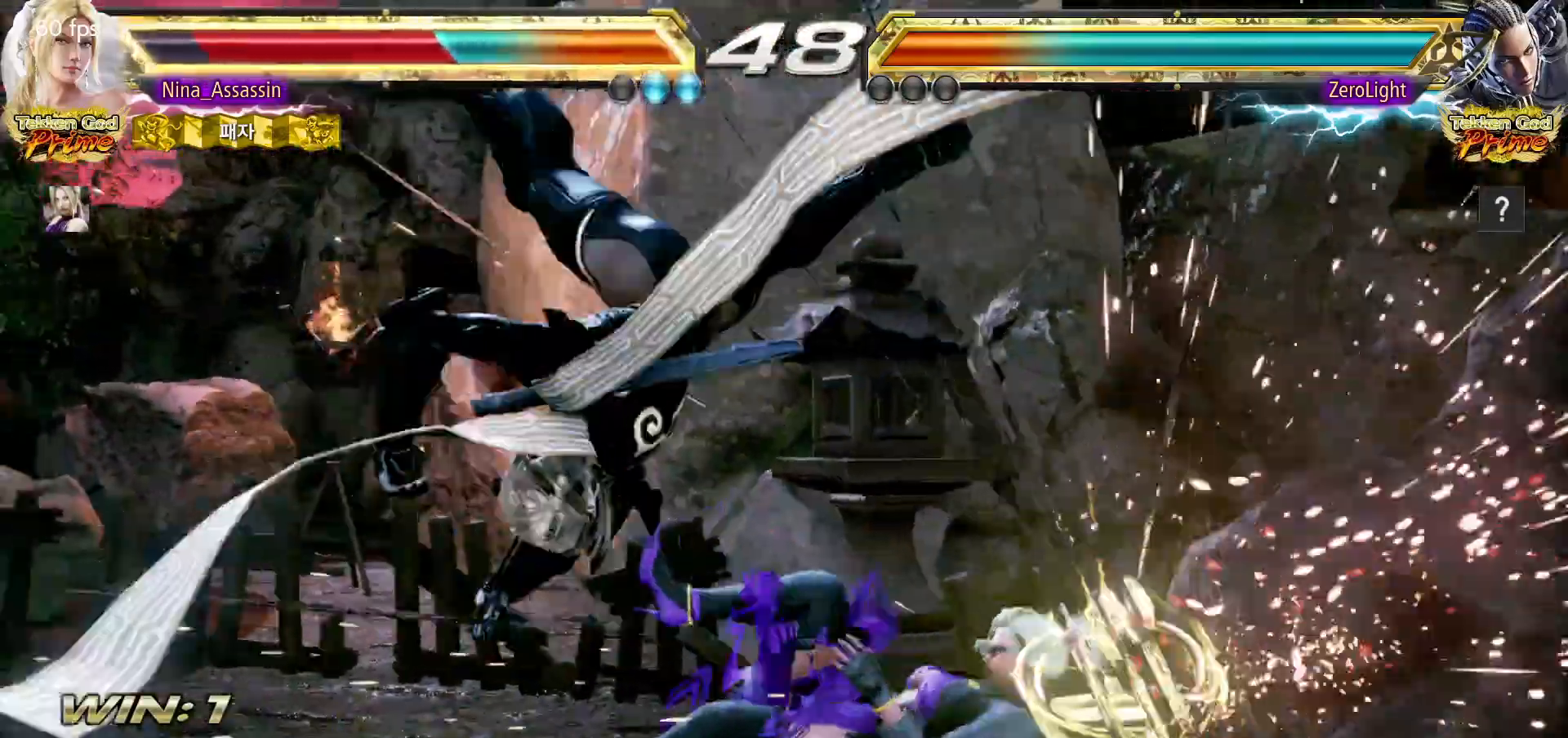
{"dt_ms": 1000, "buttons": ["SQUARE"], "left_stick": "center"}
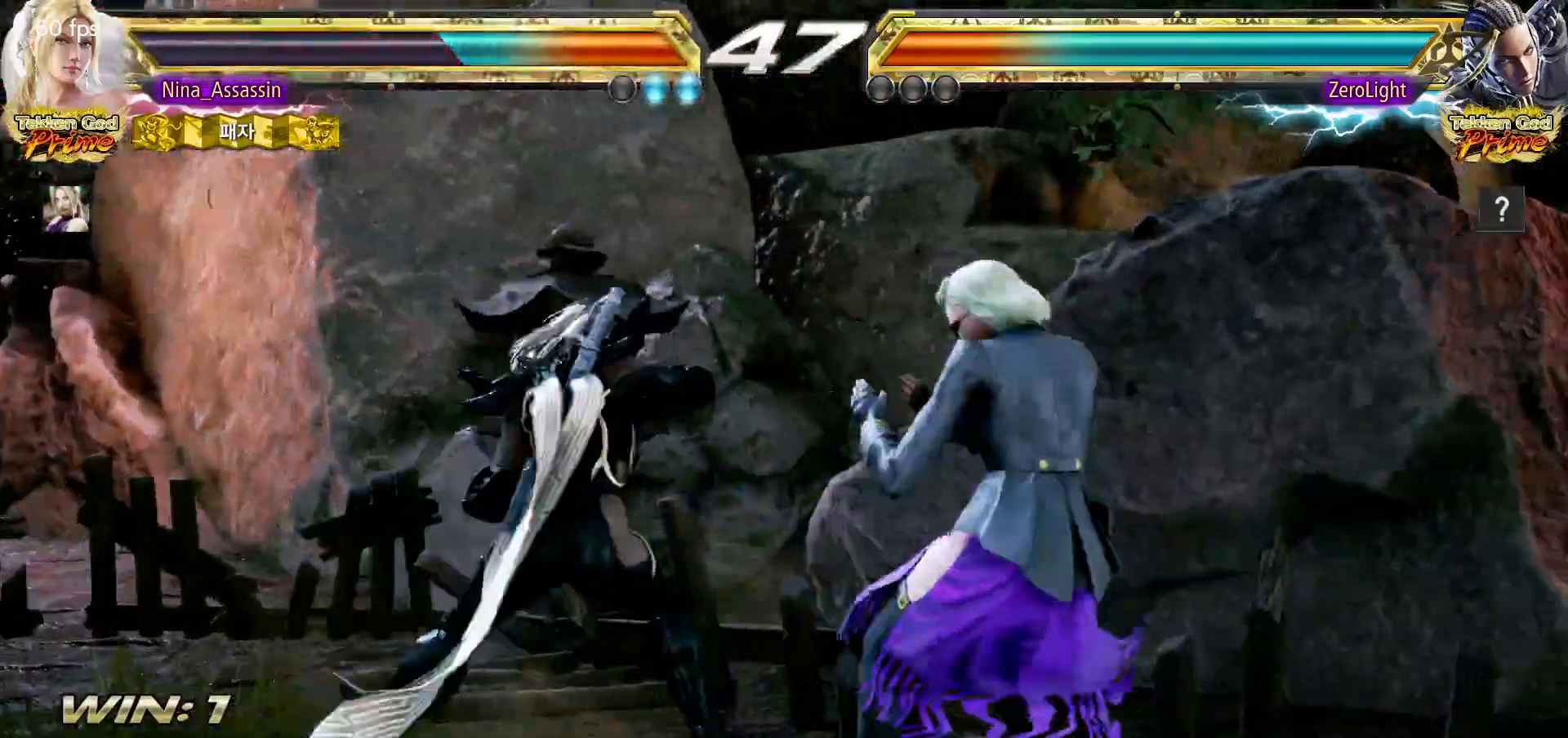
{"dt_ms": 500, "buttons": [], "left_stick": "center", "events": [[17, "SQUARE", "up"], [100, "TRIANGLE", "down"], [167, "TRIANGLE", "up"]]}
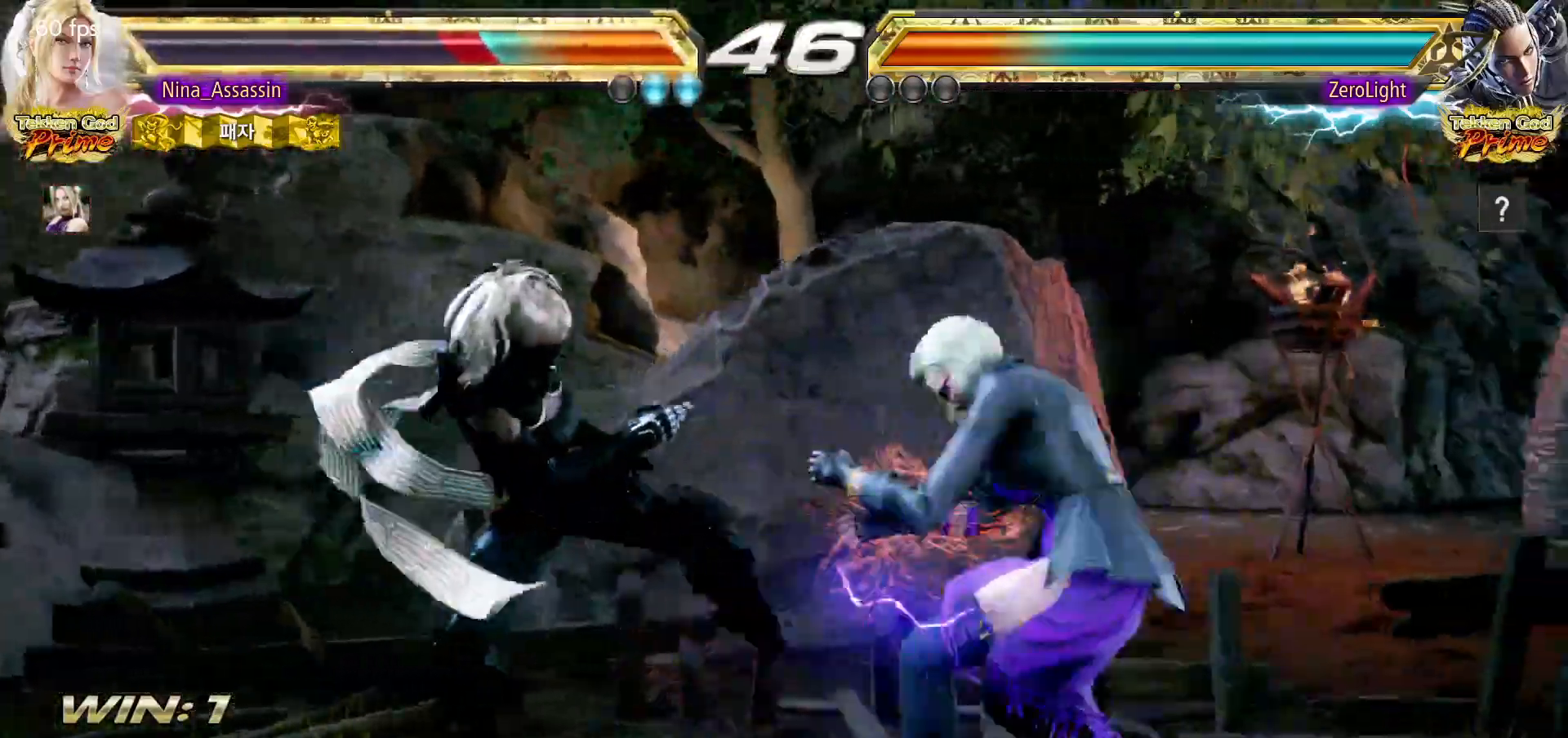
{"dt_ms": 500, "buttons": [], "left_stick": "right", "events": [[233, "left_stick", "right"], [300, "left_stick", "center"], [367, "left_stick", "right"]]}
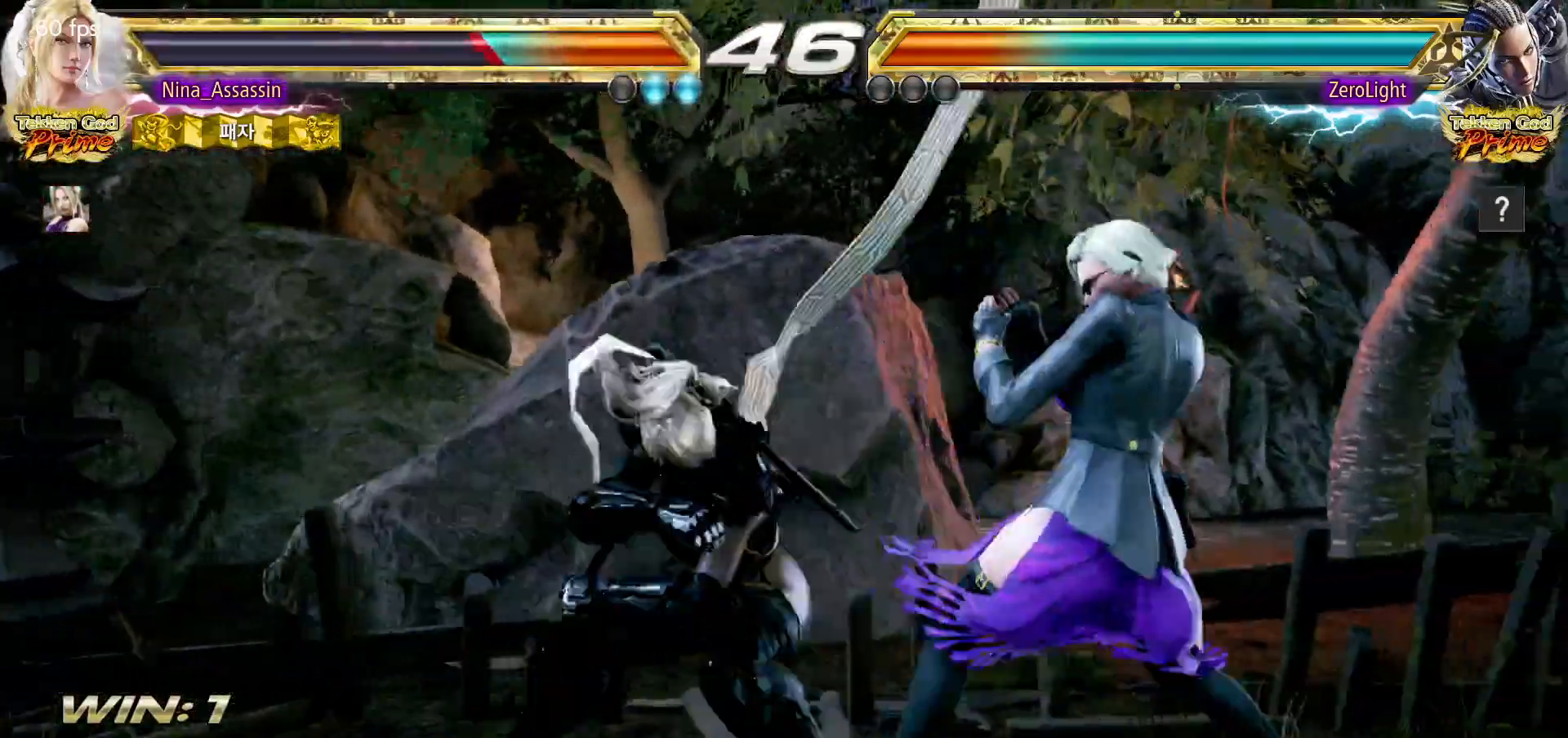
{"dt_ms": 500, "buttons": [], "left_stick": "right", "events": []}
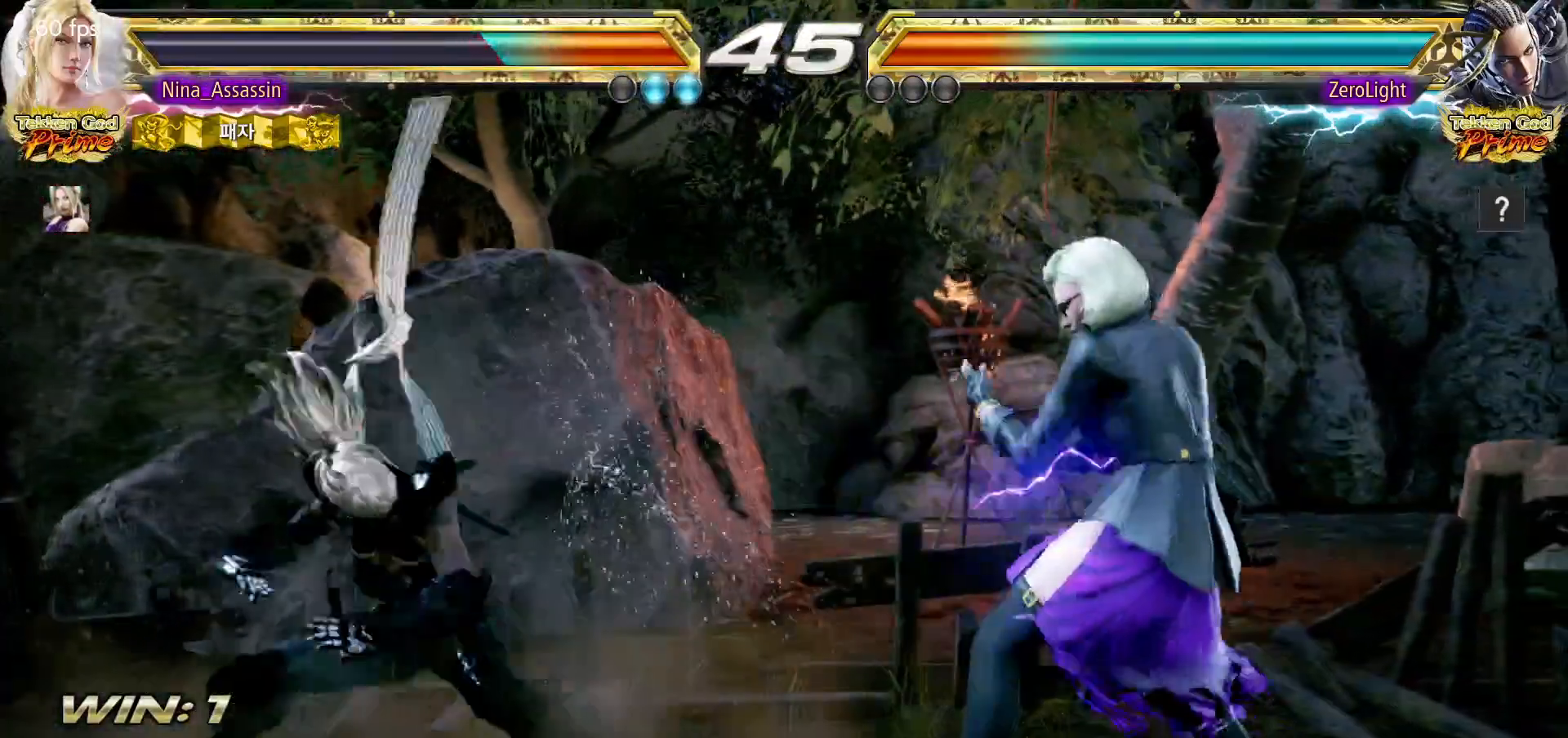
{"dt_ms": 500, "buttons": [], "left_stick": "down-right", "events": [[117, "left_stick", "down"], [167, "left_stick", "center"], [317, "left_stick", "right"], [400, "left_stick", "down-right"]]}
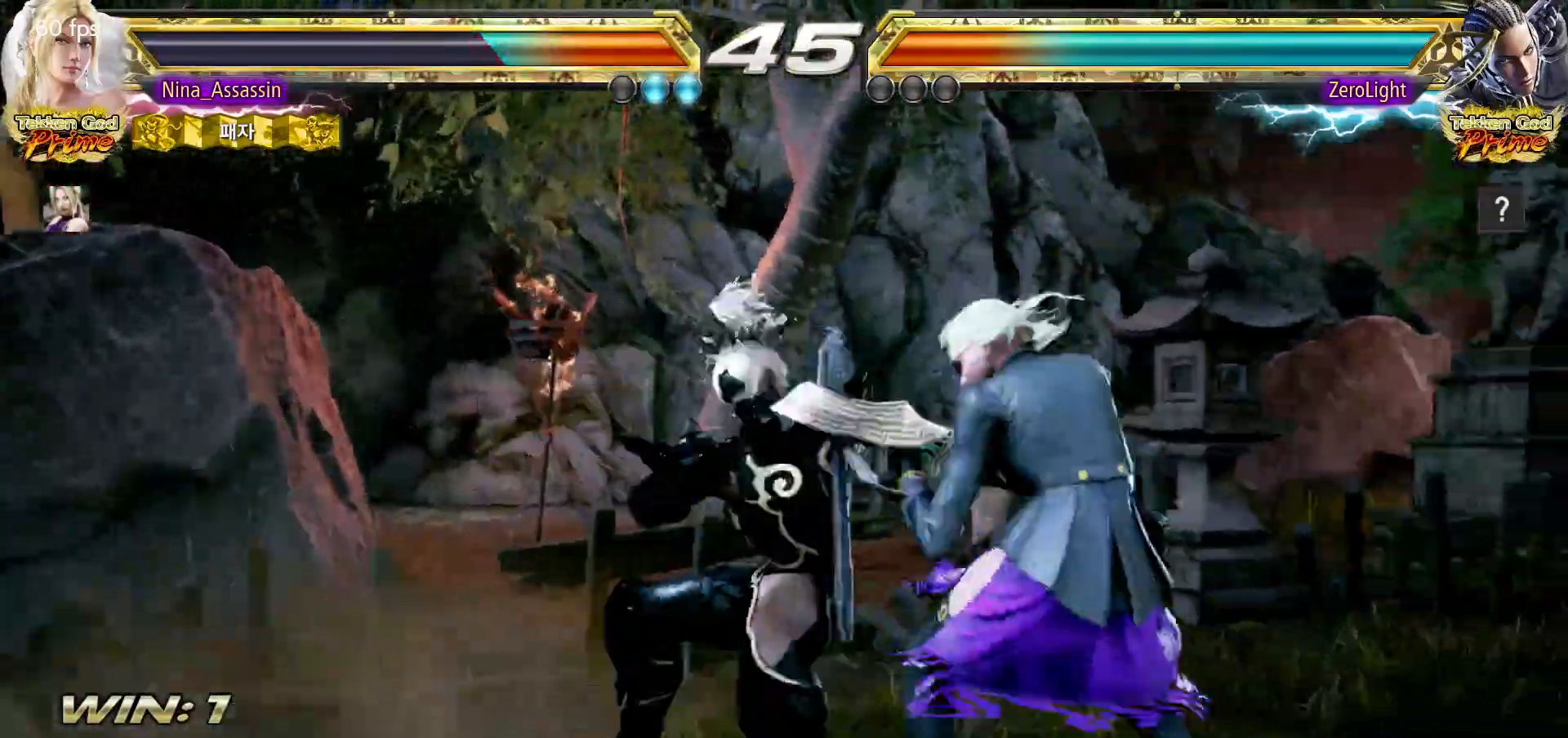
{"dt_ms": 500, "buttons": [], "left_stick": "right", "events": [[217, "left_stick", "center"], [367, "left_stick", "right"]]}
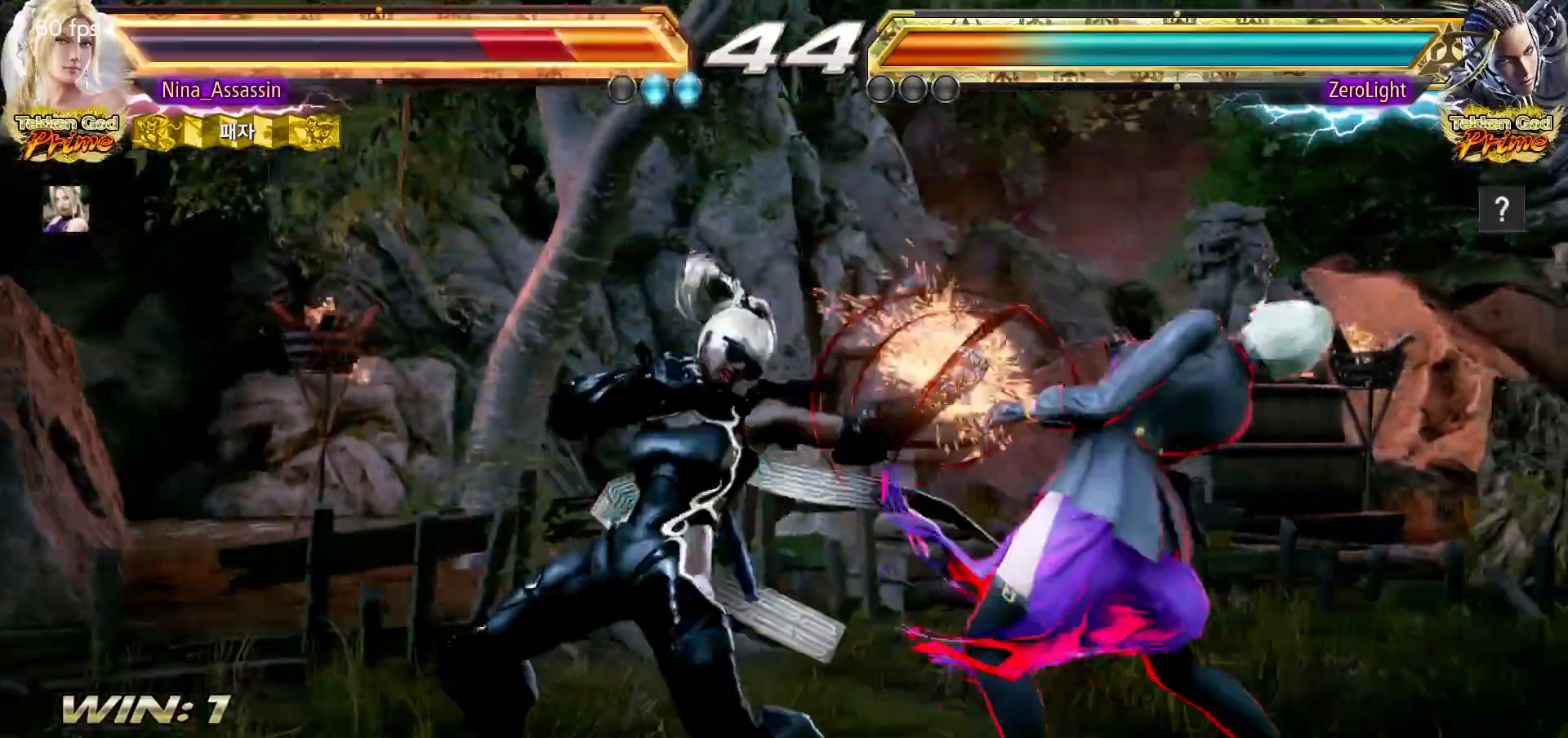
{"dt_ms": 500, "buttons": [], "left_stick": "right", "events": []}
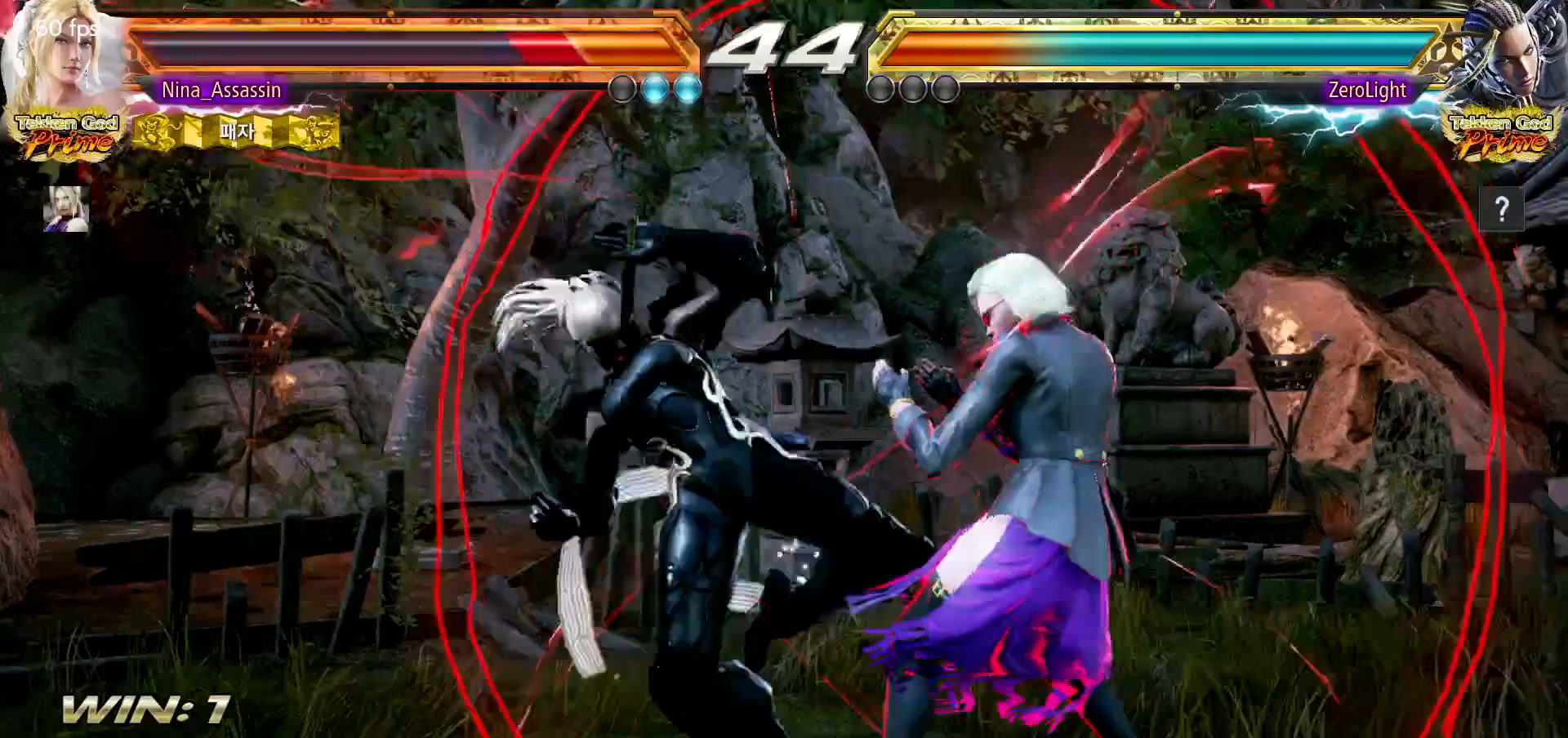
{"dt_ms": 500, "buttons": ["CIRCLE"], "left_stick": "down-left", "events": [[417, "left_stick", "center"], [483, "CIRCLE", "down"], [483, "left_stick", "down-left"]]}
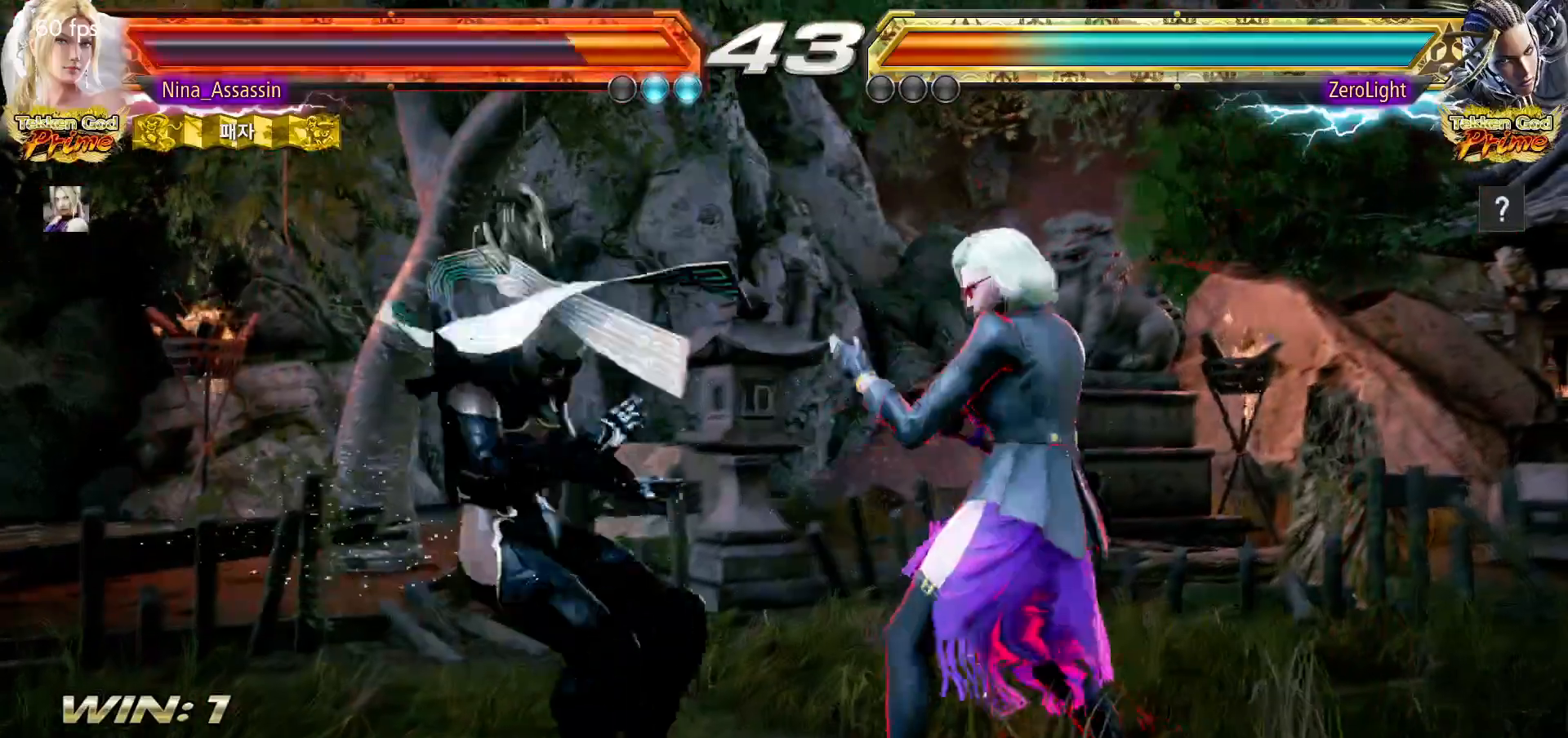
{"dt_ms": 500, "buttons": [], "left_stick": "down", "events": [[50, "CIRCLE", "up"], [117, "left_stick", "center"], [483, "left_stick", "down"]]}
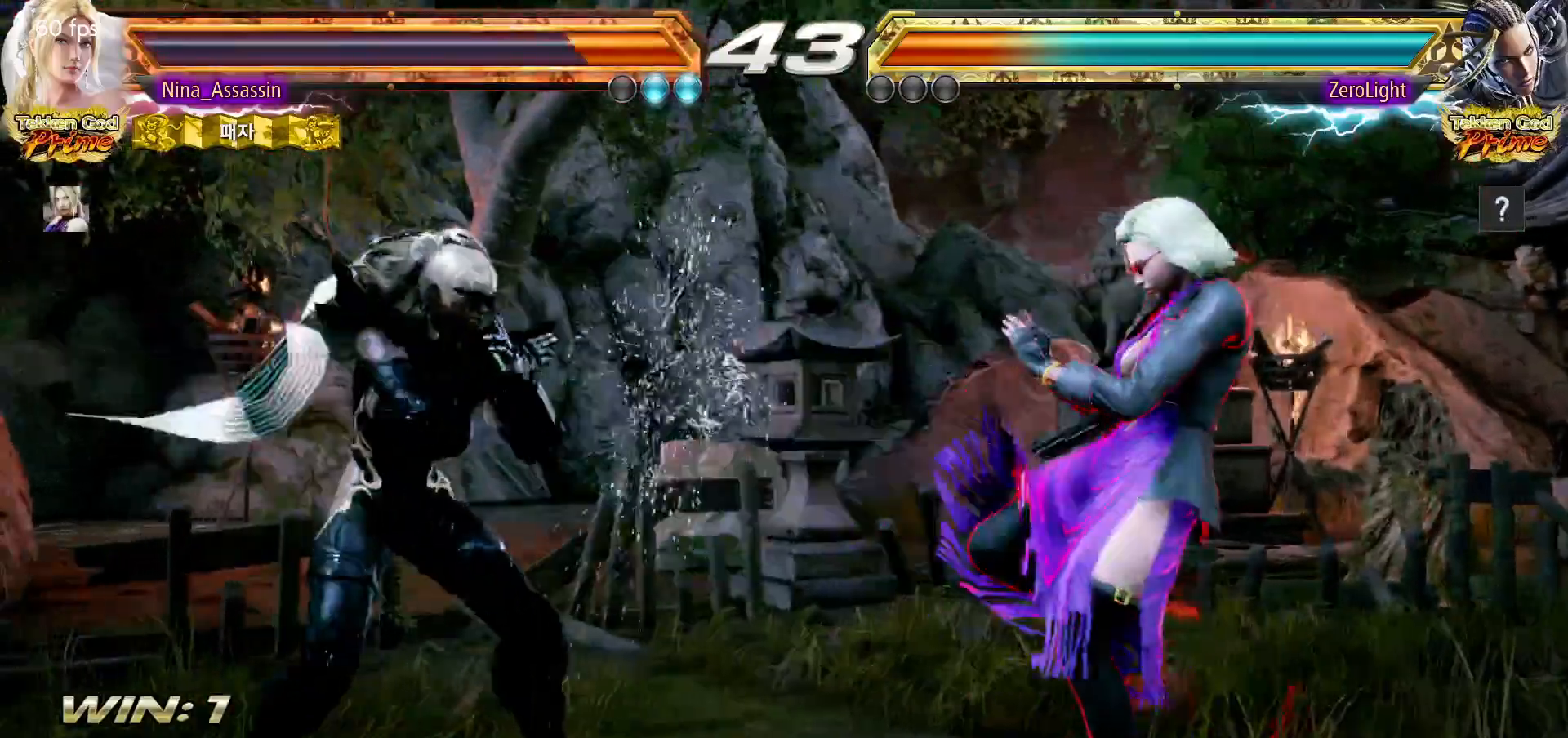
{"dt_ms": 500, "buttons": [], "left_stick": "right", "events": [[33, "left_stick", "center"], [217, "left_stick", "right"], [283, "left_stick", "center"], [367, "left_stick", "right"]]}
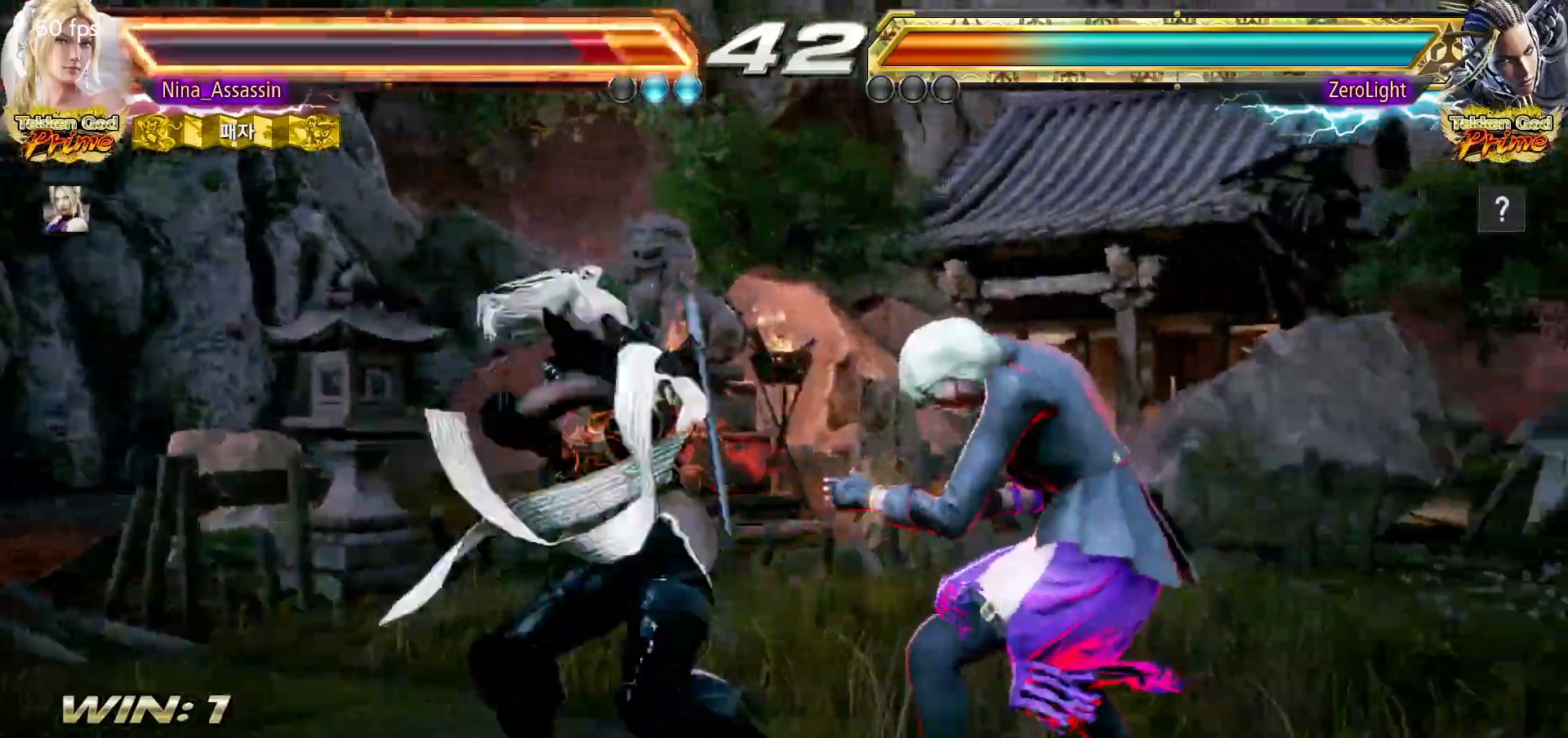
{"dt_ms": 500, "buttons": [], "left_stick": "center", "events": [[500, "left_stick", "center"]]}
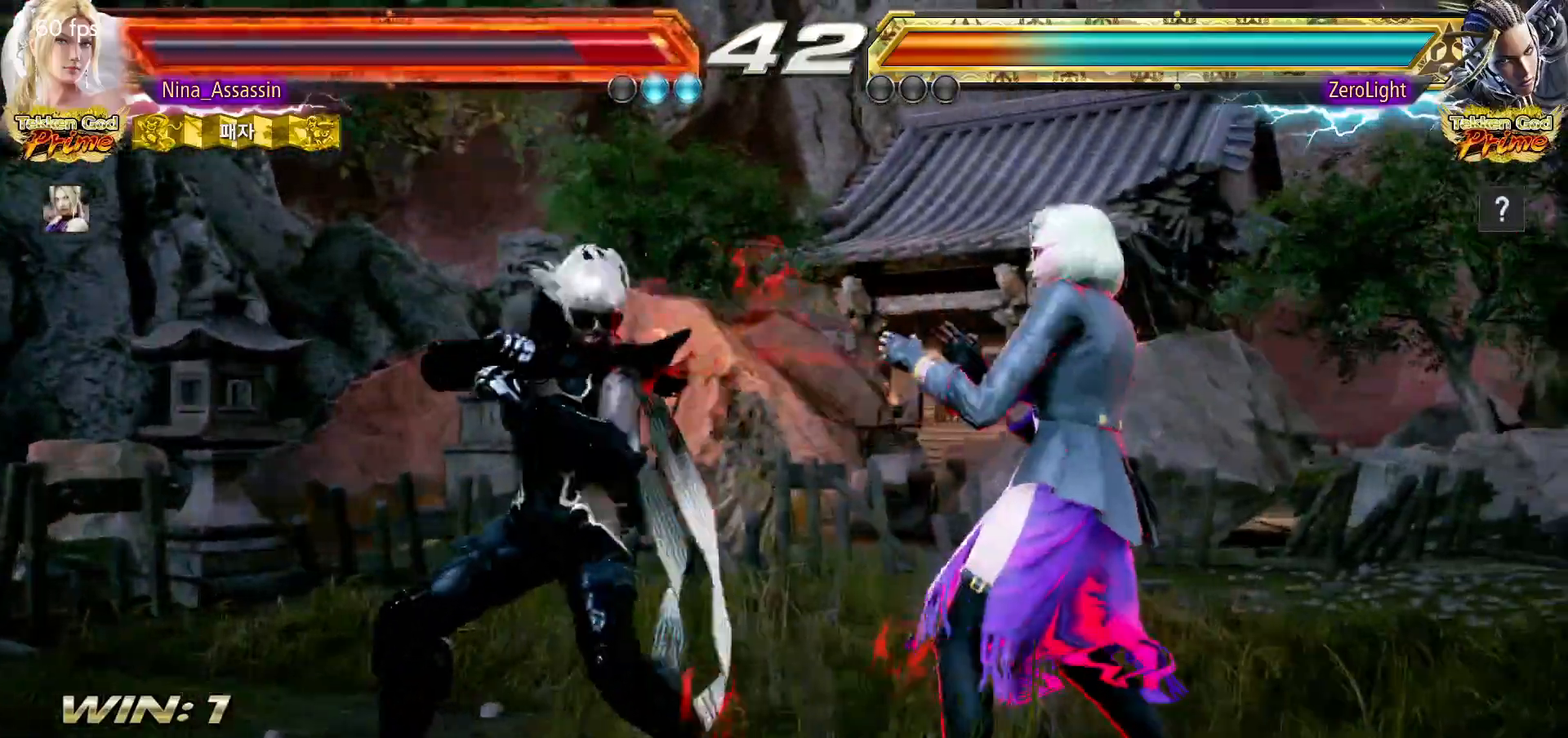
{"dt_ms": 500, "buttons": [], "left_stick": "right", "events": [[33, "left_stick", "right"], [67, "left_stick", "down-left"], [283, "left_stick", "center"], [333, "left_stick", "right"]]}
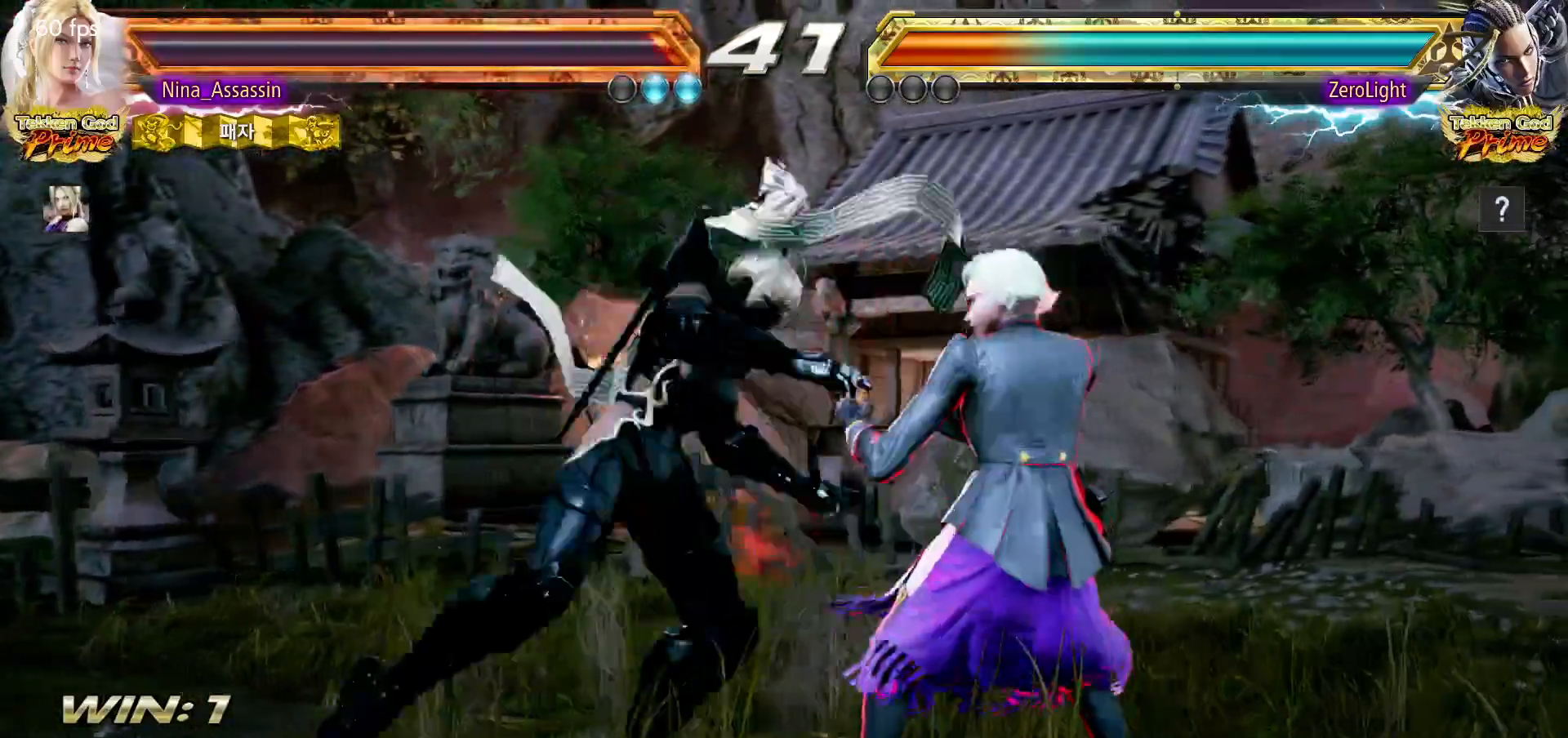
{"dt_ms": 500, "buttons": [], "left_stick": "center", "events": [[167, "left_stick", "down-left"], [333, "left_stick", "center"]]}
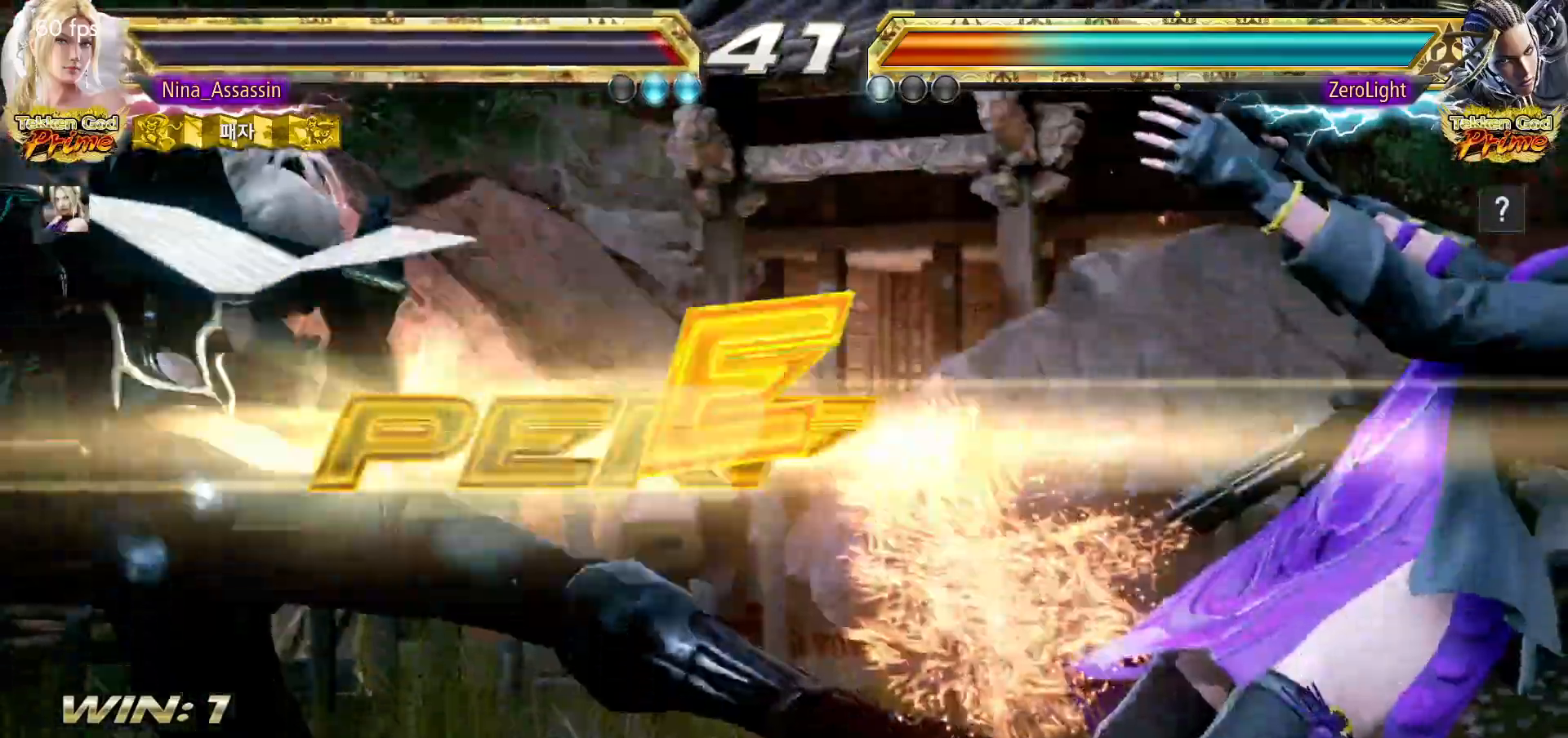
{"dt_ms": 500, "buttons": [], "left_stick": "down-left", "events": [[200, "left_stick", "down-left"], [367, "left_stick", "center"], [467, "left_stick", "down-left"]]}
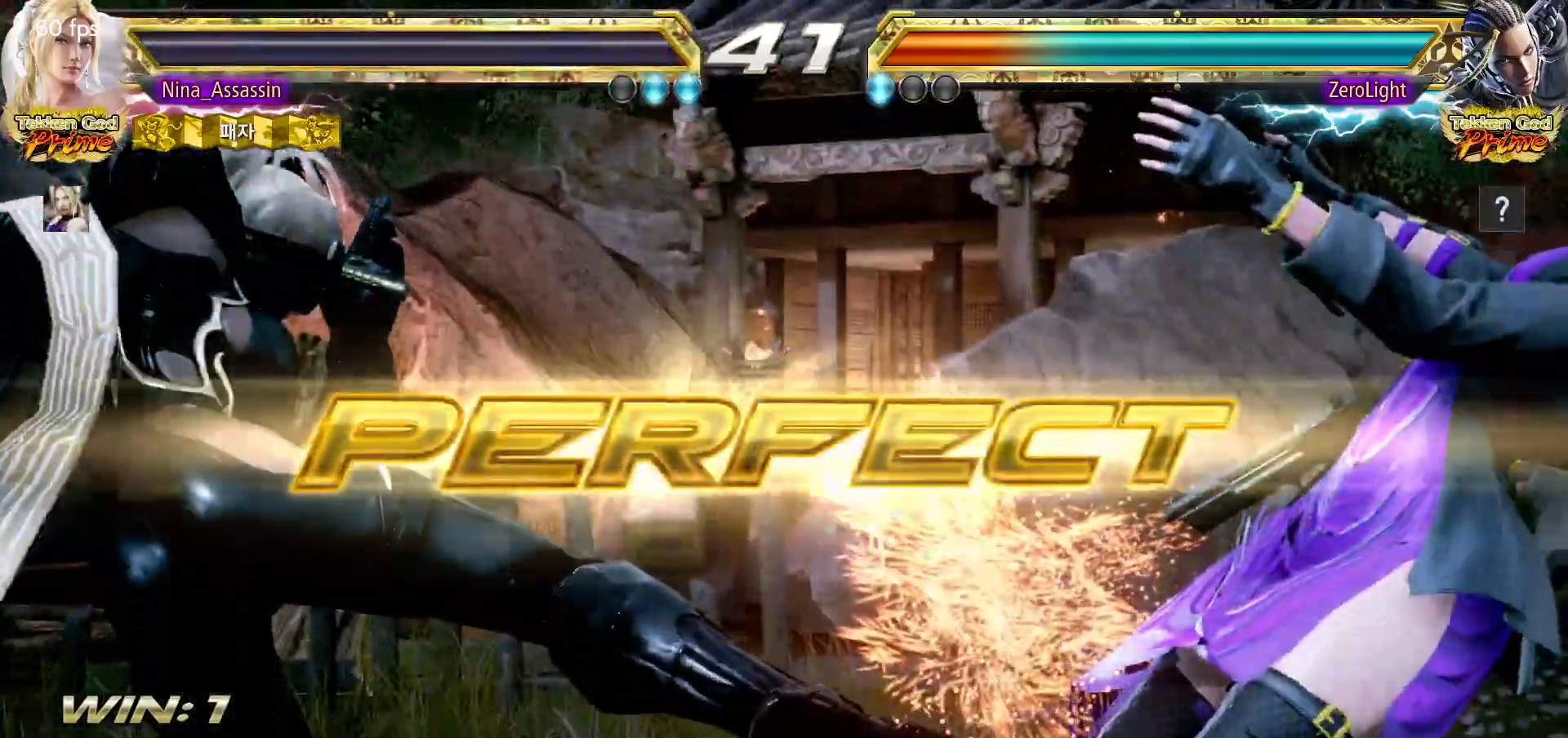
{"dt_ms": 500, "buttons": [], "left_stick": "center", "events": [[83, "left_stick", "center"], [150, "left_stick", "down-left"], [250, "left_stick", "center"], [317, "left_stick", "down-left"], [450, "left_stick", "center"]]}